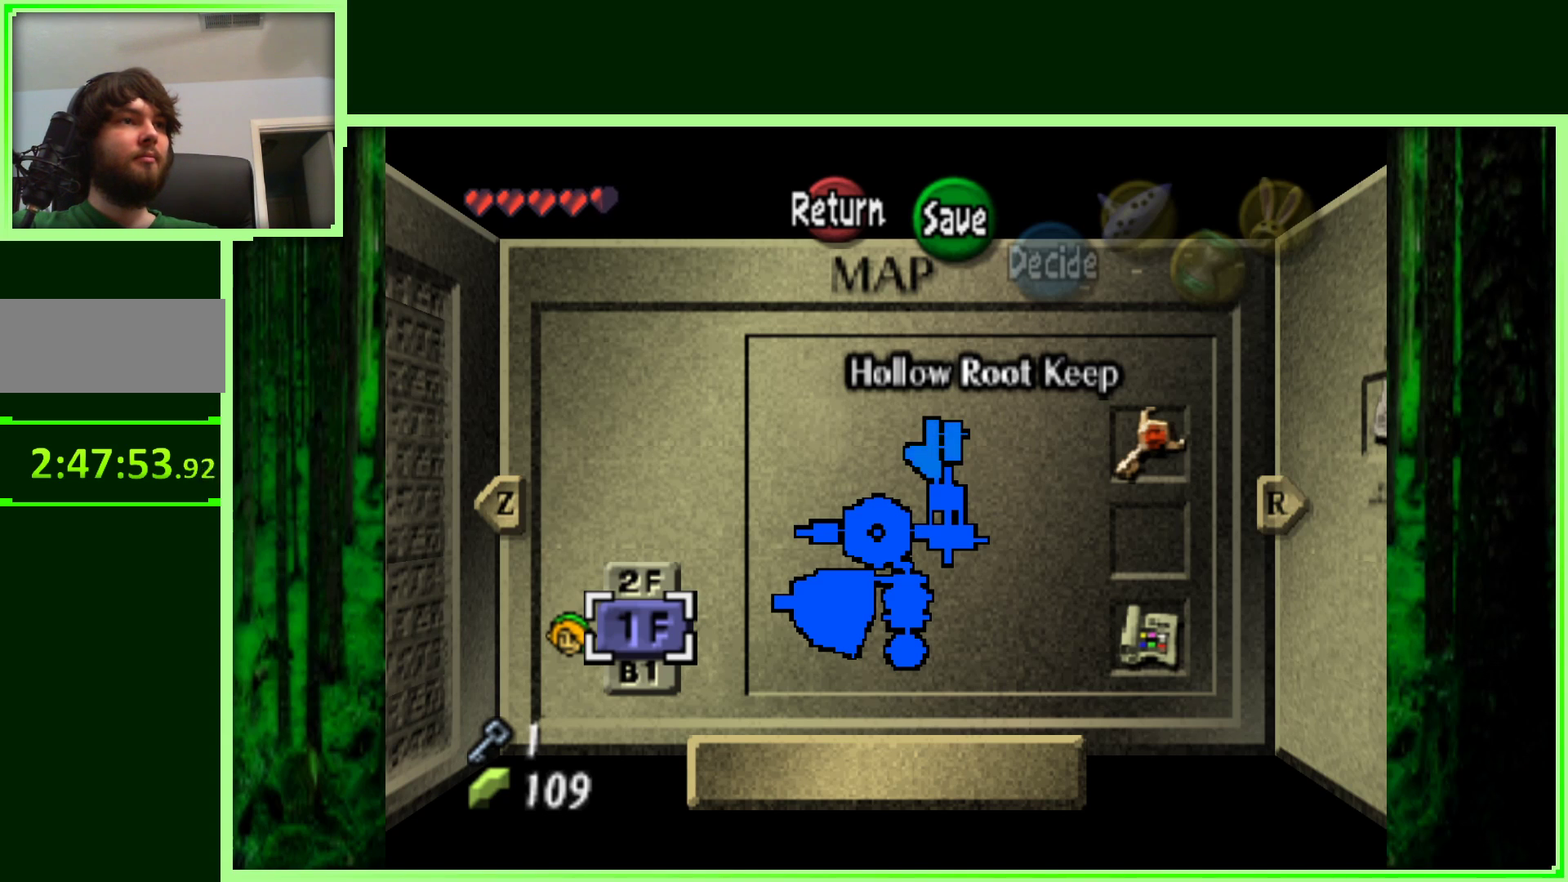
Gameplay with a controller (Nintendo layout); each line is a JSON object with the inputs held at the frame after it. "events" lists button and stick changes between this image and that frame as [ms after this image, input, new state], when the widget could be followed in between. Not read: L3 R3.
{"buttons": [], "left_stick": "center", "events": [[83, "left_stick", "down"], [267, "left_stick", "center"]]}
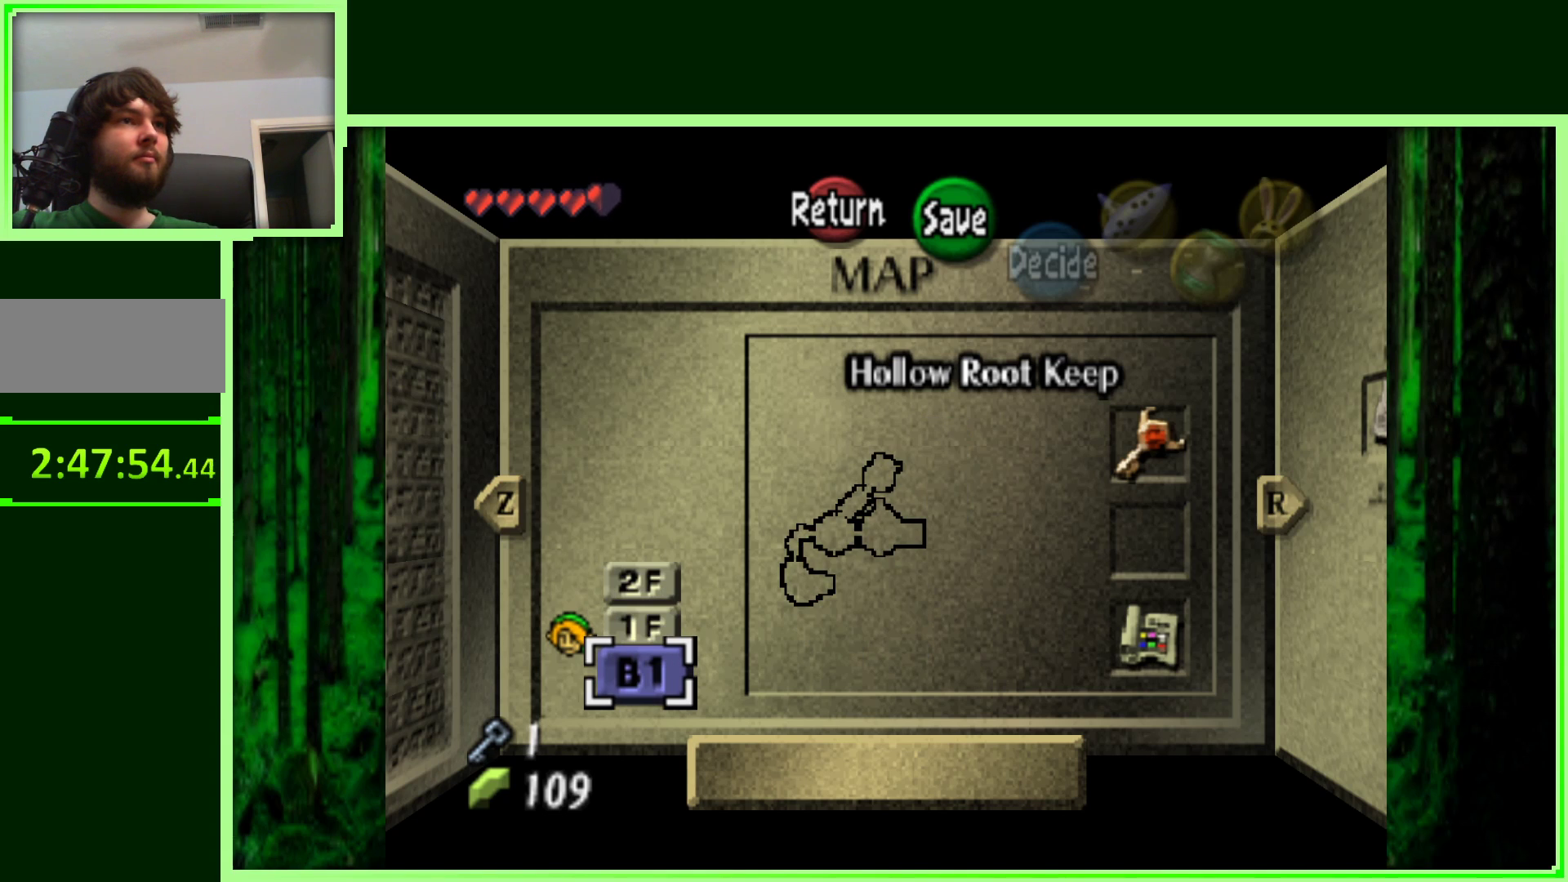
{"buttons": [], "left_stick": "up-right", "events": [[500, "left_stick", "up-right"]]}
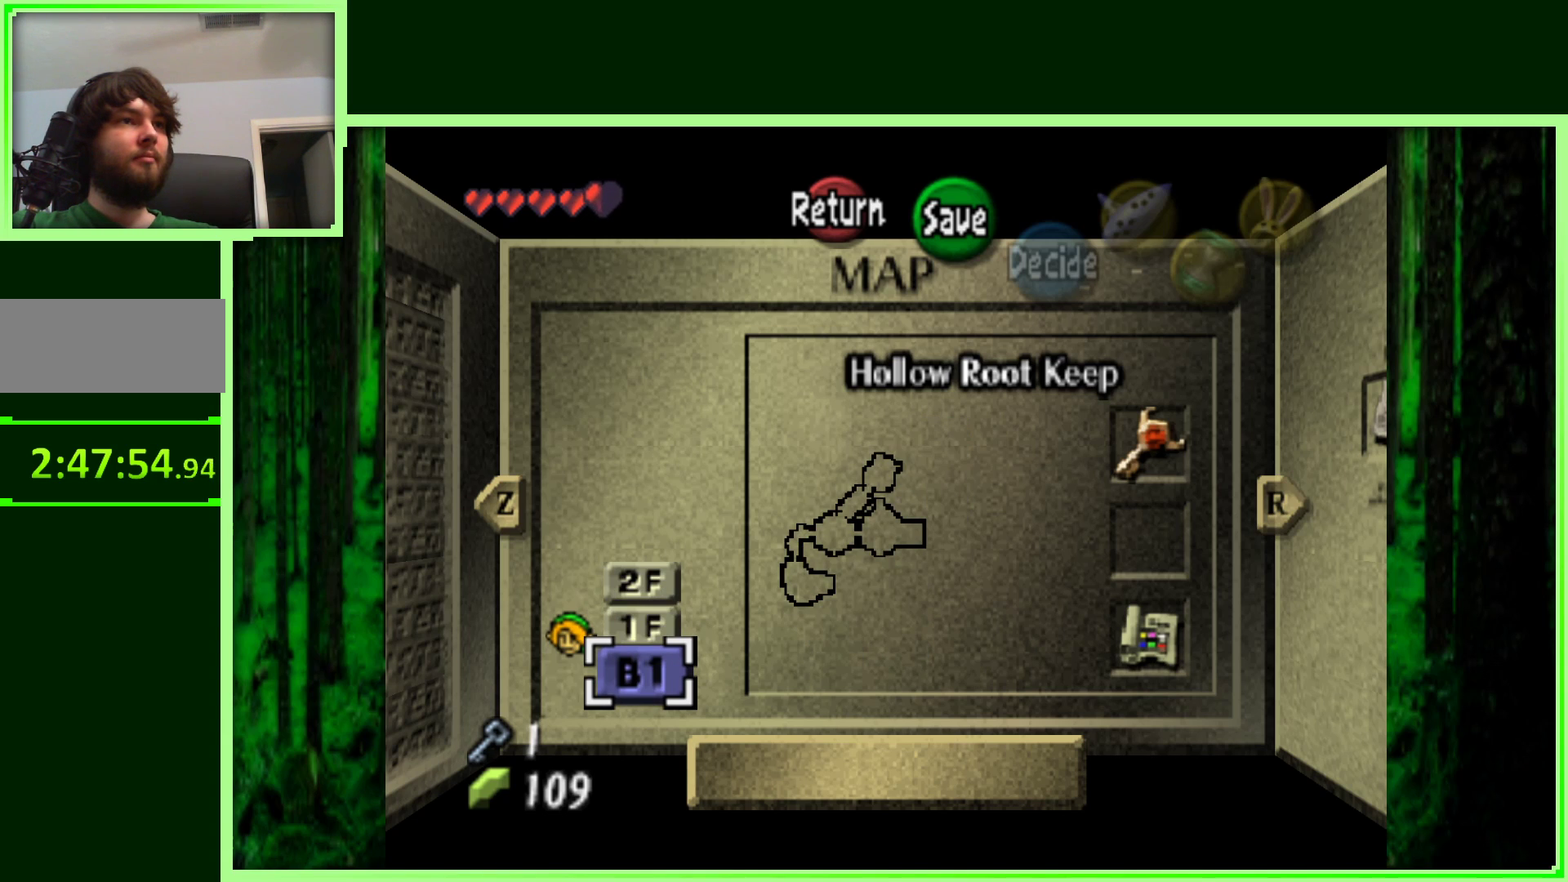
{"buttons": [], "left_stick": "center", "events": [[33, "left_stick", "up"], [183, "left_stick", "center"]]}
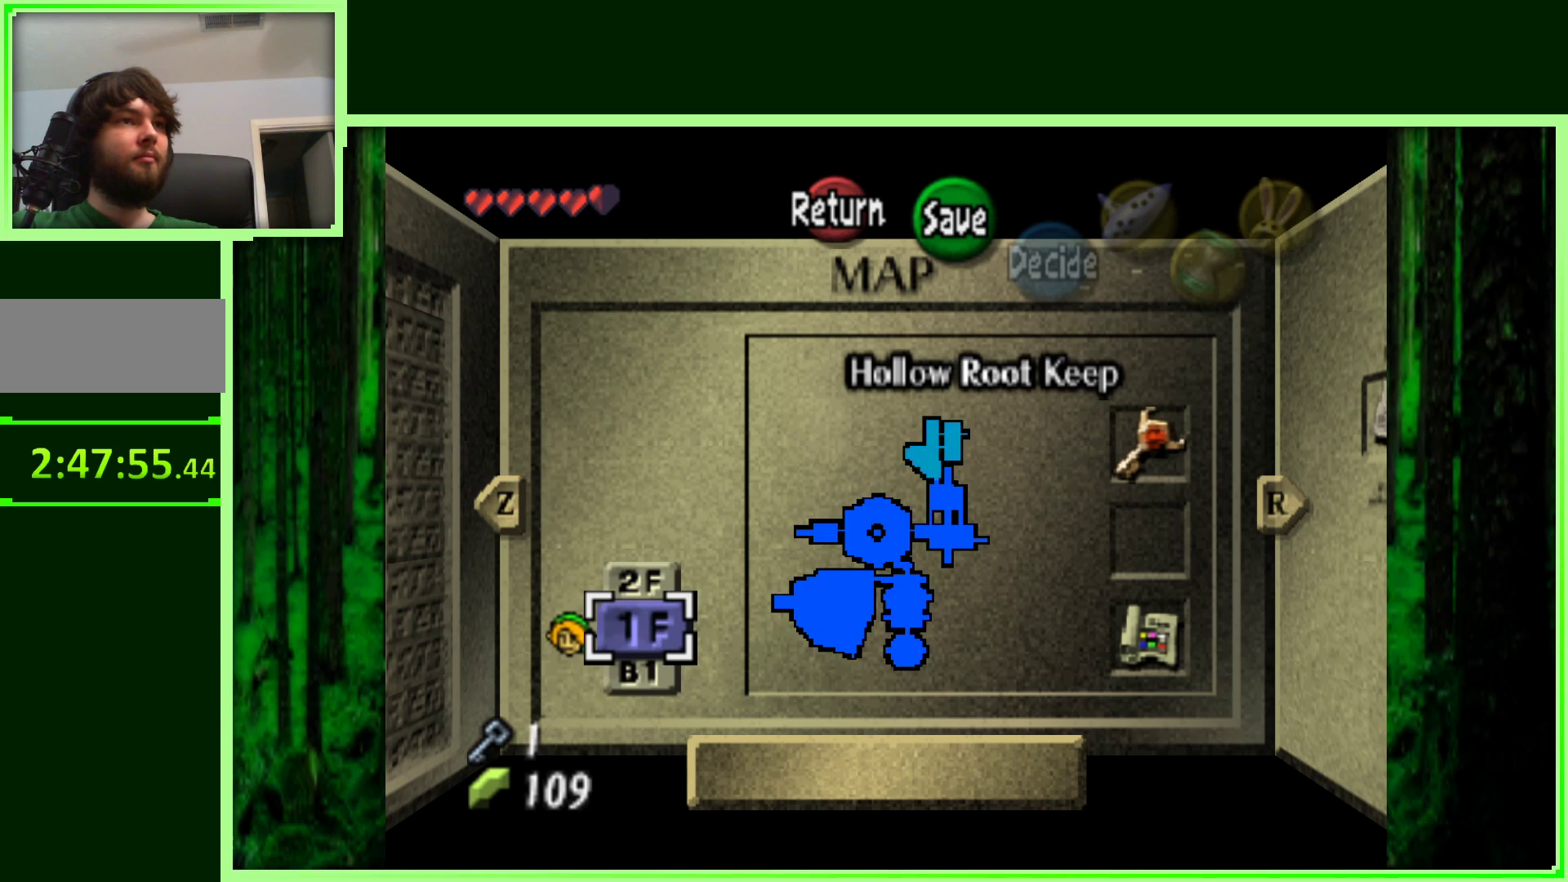
{"buttons": [], "left_stick": "down", "events": [[450, "left_stick", "down"]]}
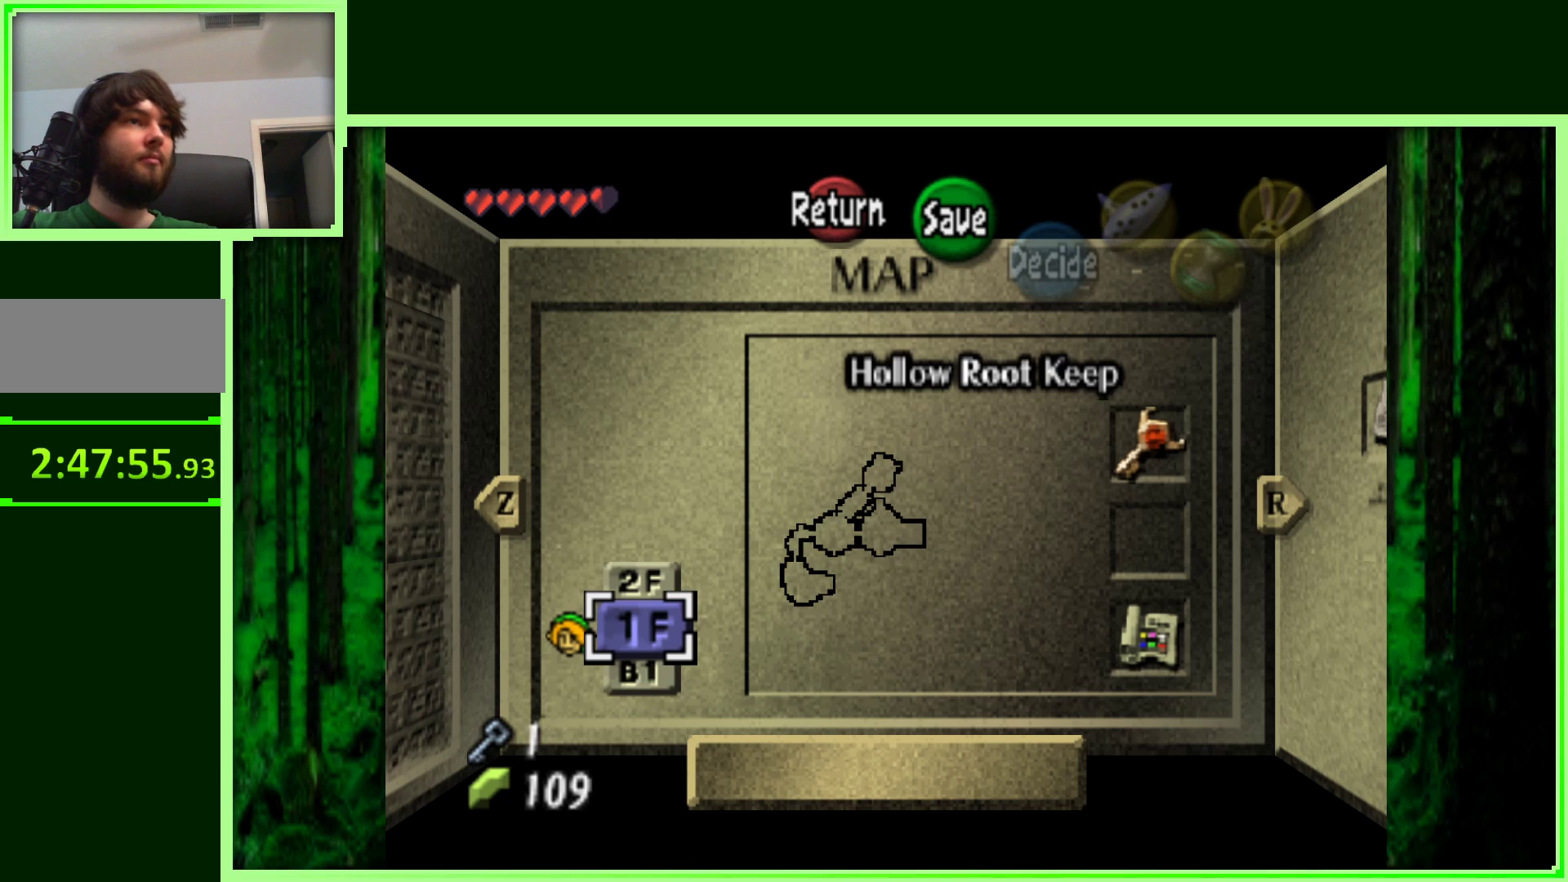
{"buttons": [], "left_stick": "center", "events": [[150, "left_stick", "center"]]}
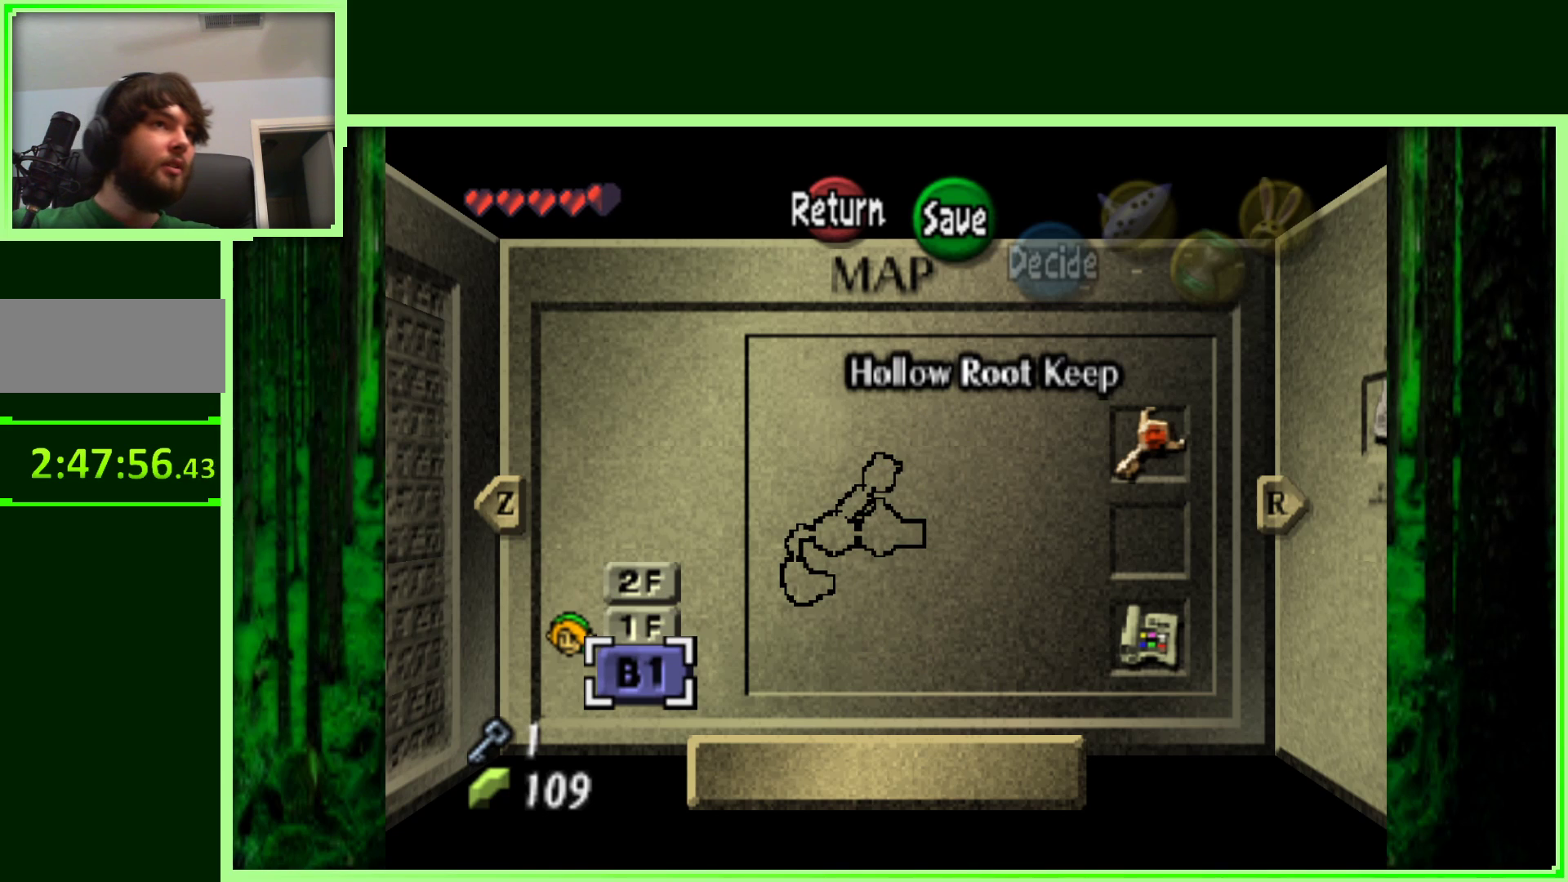
{"buttons": [], "left_stick": "center", "events": [[200, "left_stick", "up"], [350, "left_stick", "center"]]}
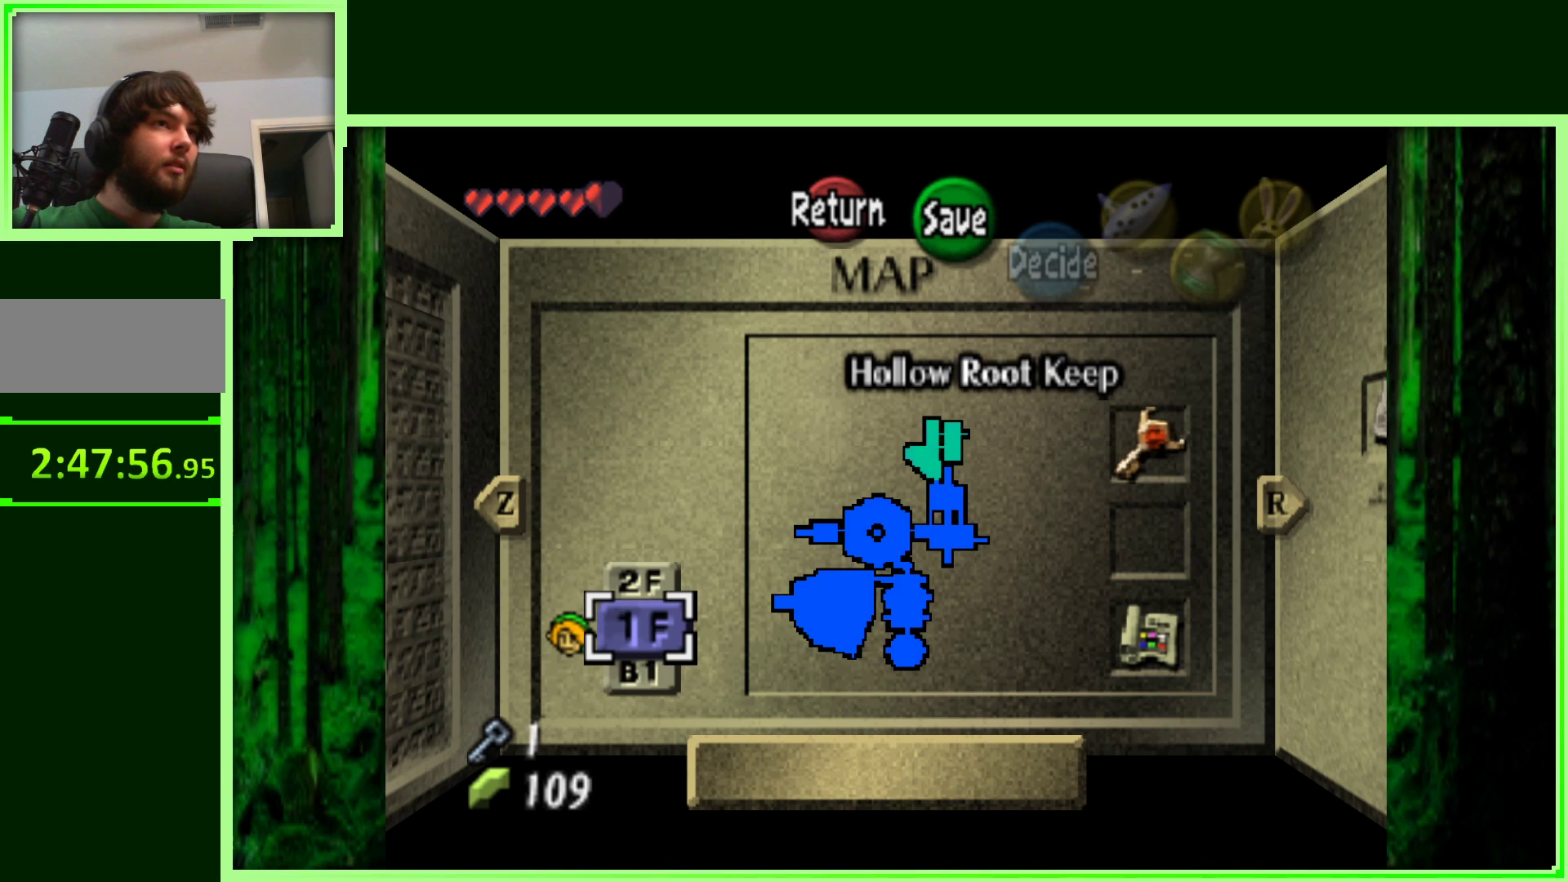
{"buttons": [], "left_stick": "center", "events": [[100, "left_stick", "down"], [300, "left_stick", "center"]]}
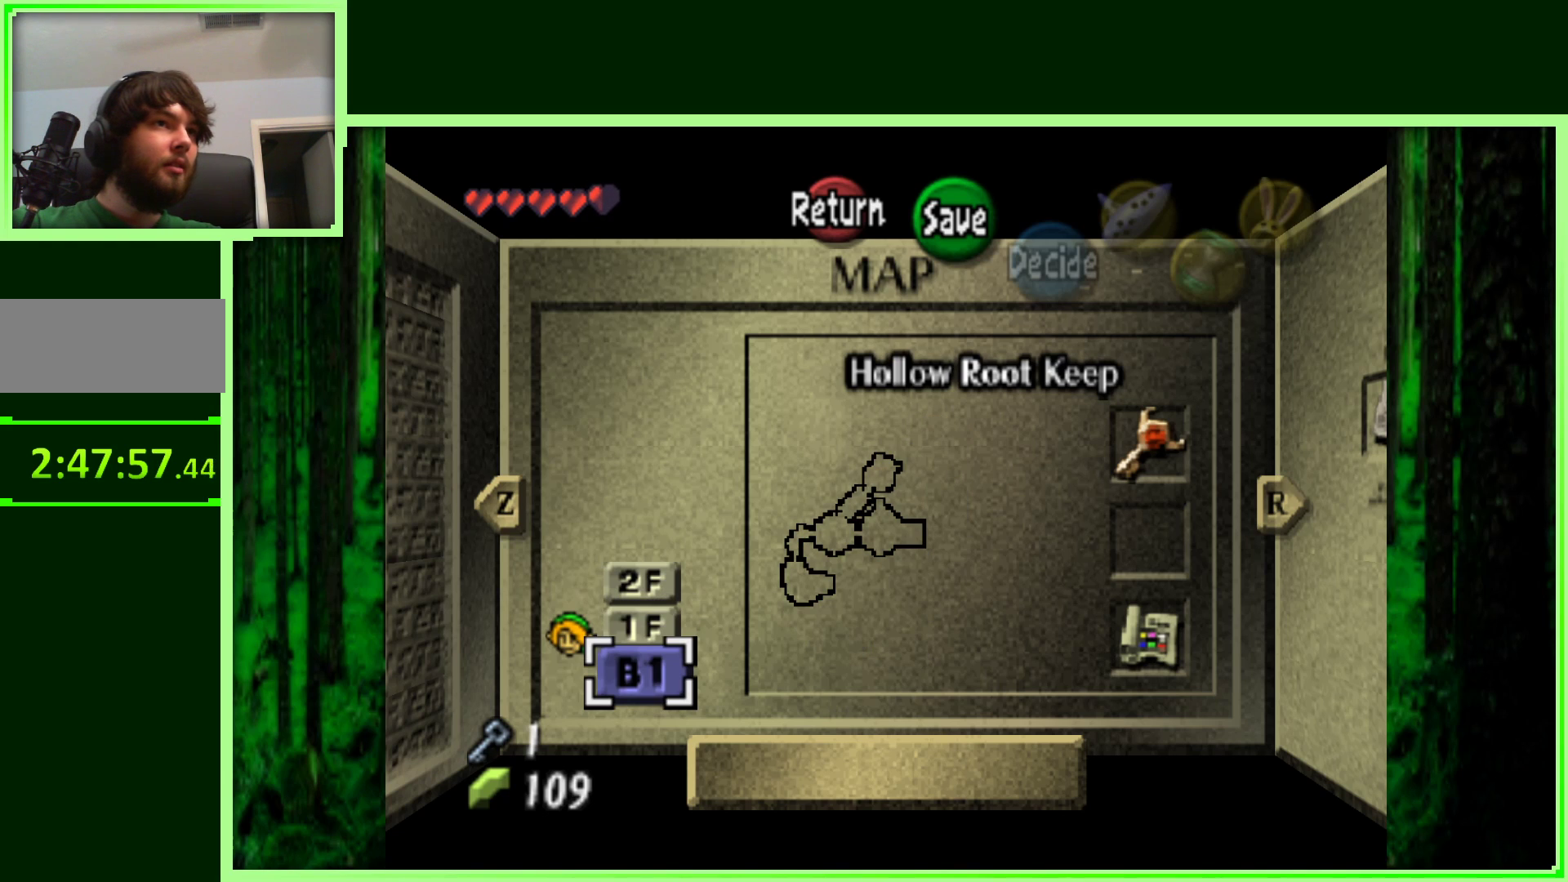
{"buttons": [], "left_stick": "center", "events": [[250, "left_stick", "up"], [433, "left_stick", "center"]]}
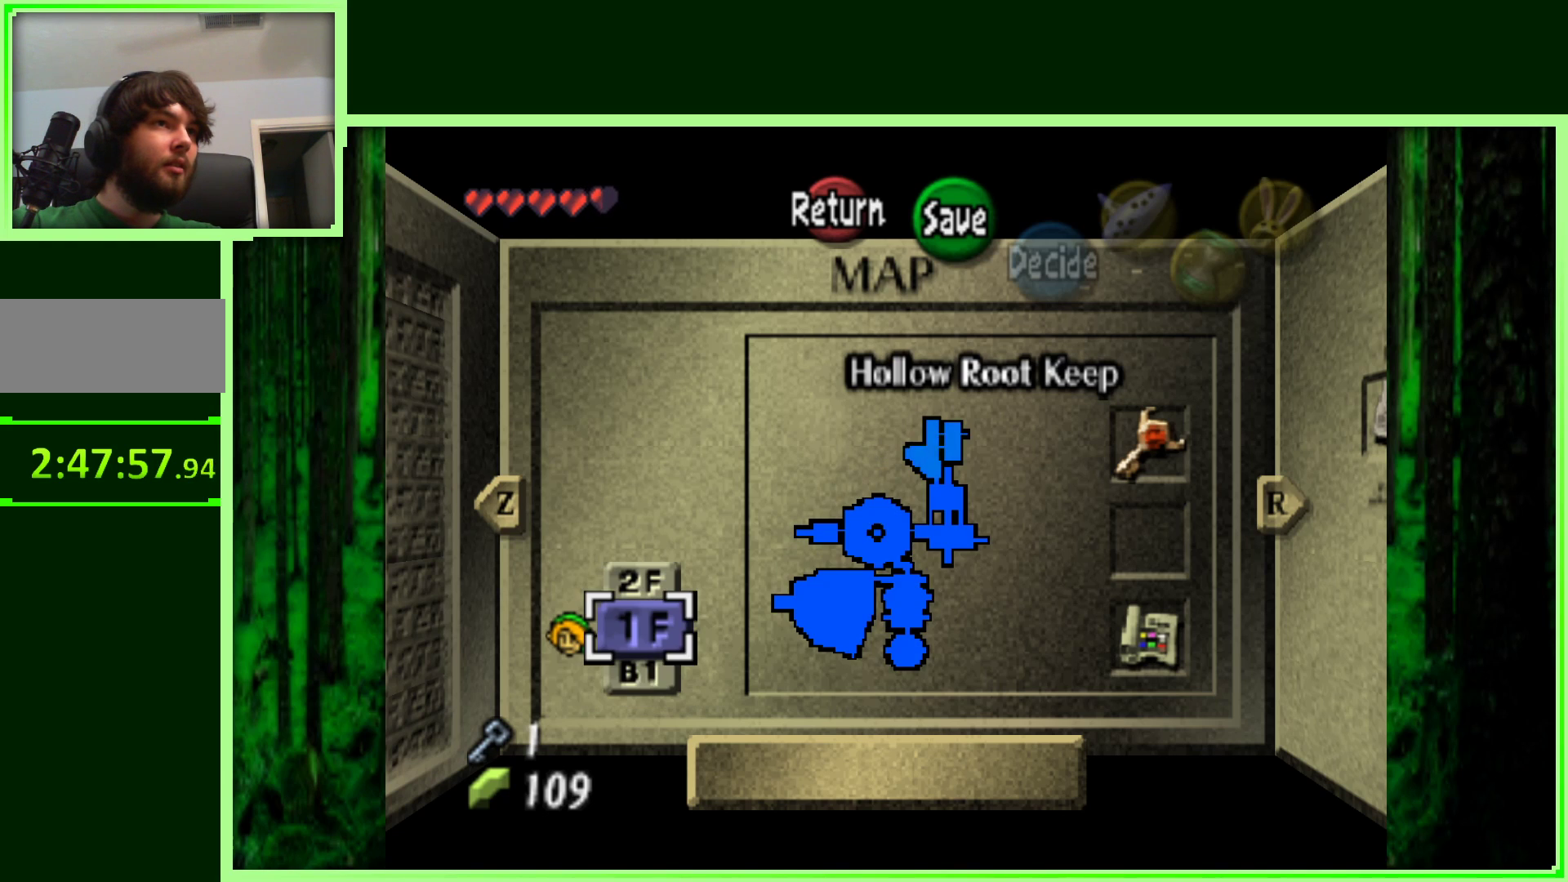
{"buttons": [], "left_stick": "center", "events": [[250, "left_stick", "down"], [450, "left_stick", "center"]]}
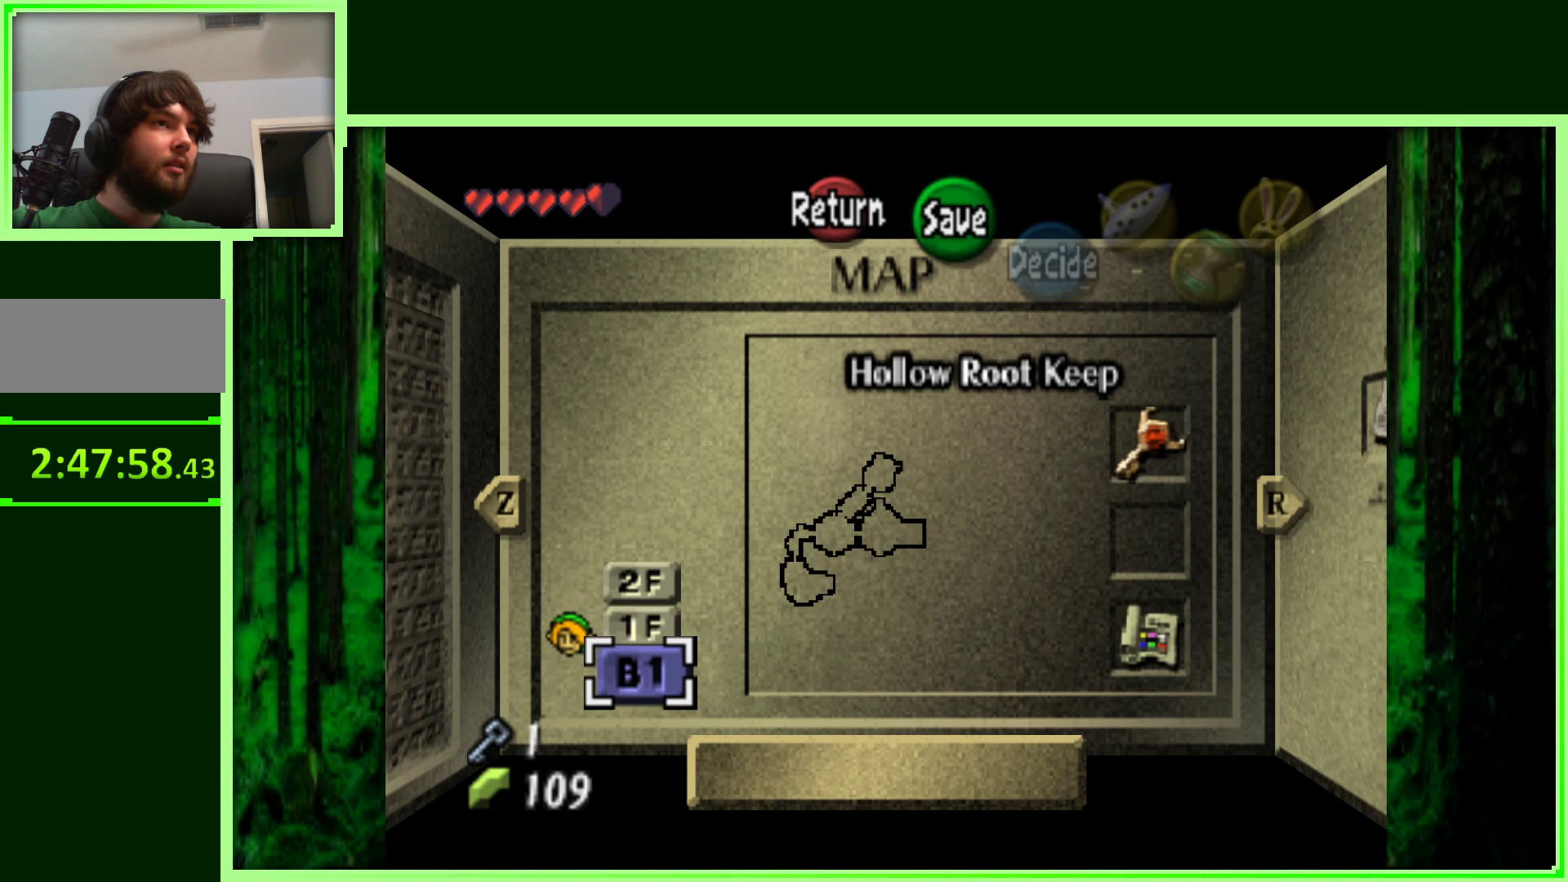
{"buttons": [], "left_stick": "center", "events": []}
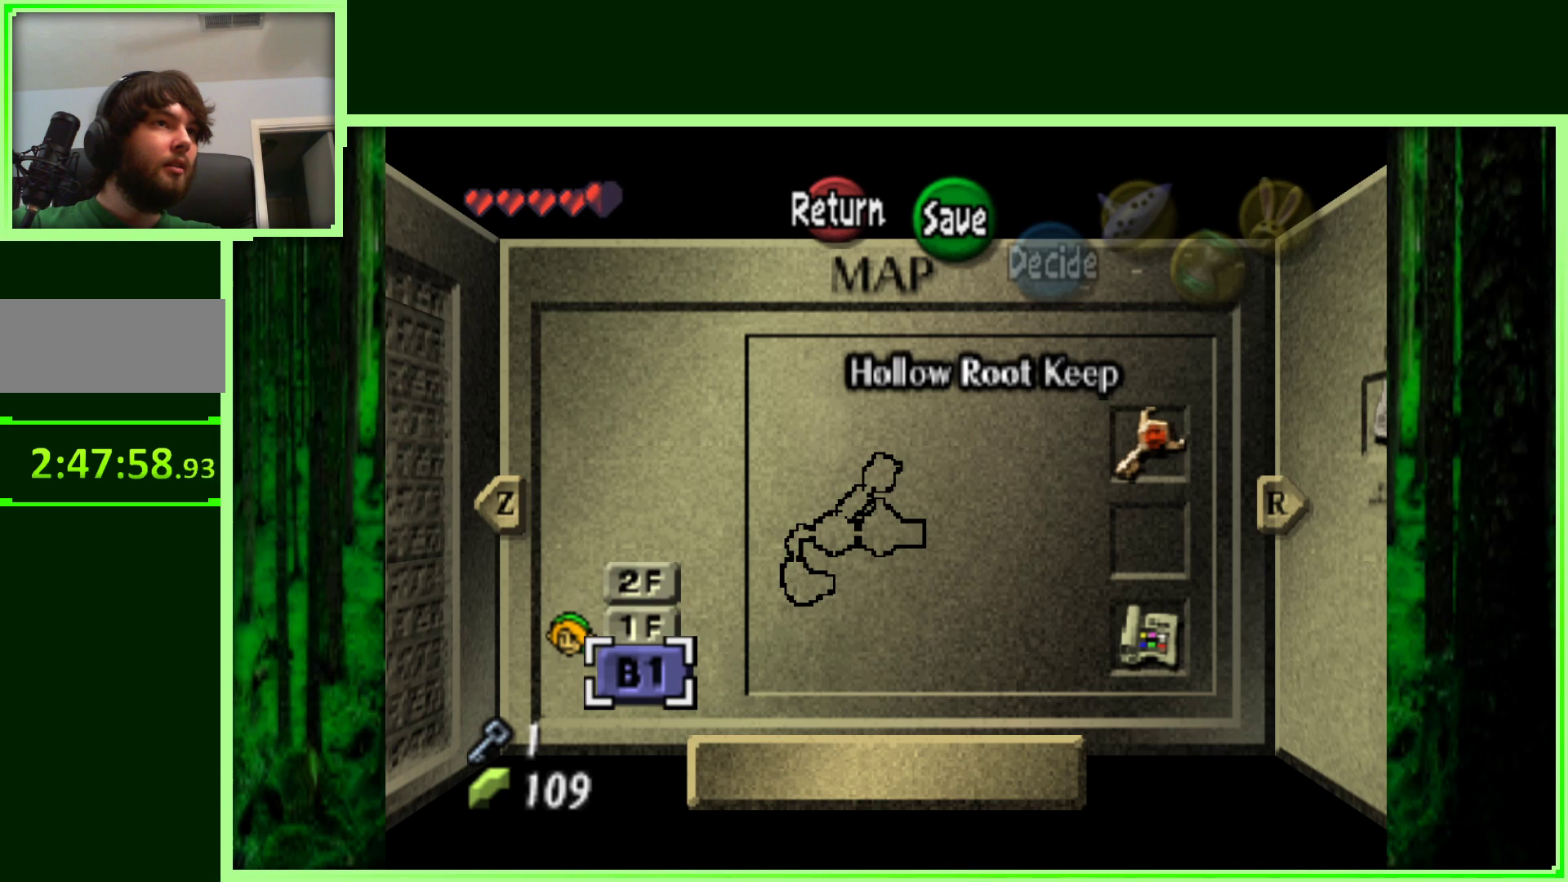
{"buttons": [], "left_stick": "center", "events": [[117, "left_stick", "up"], [283, "left_stick", "center"]]}
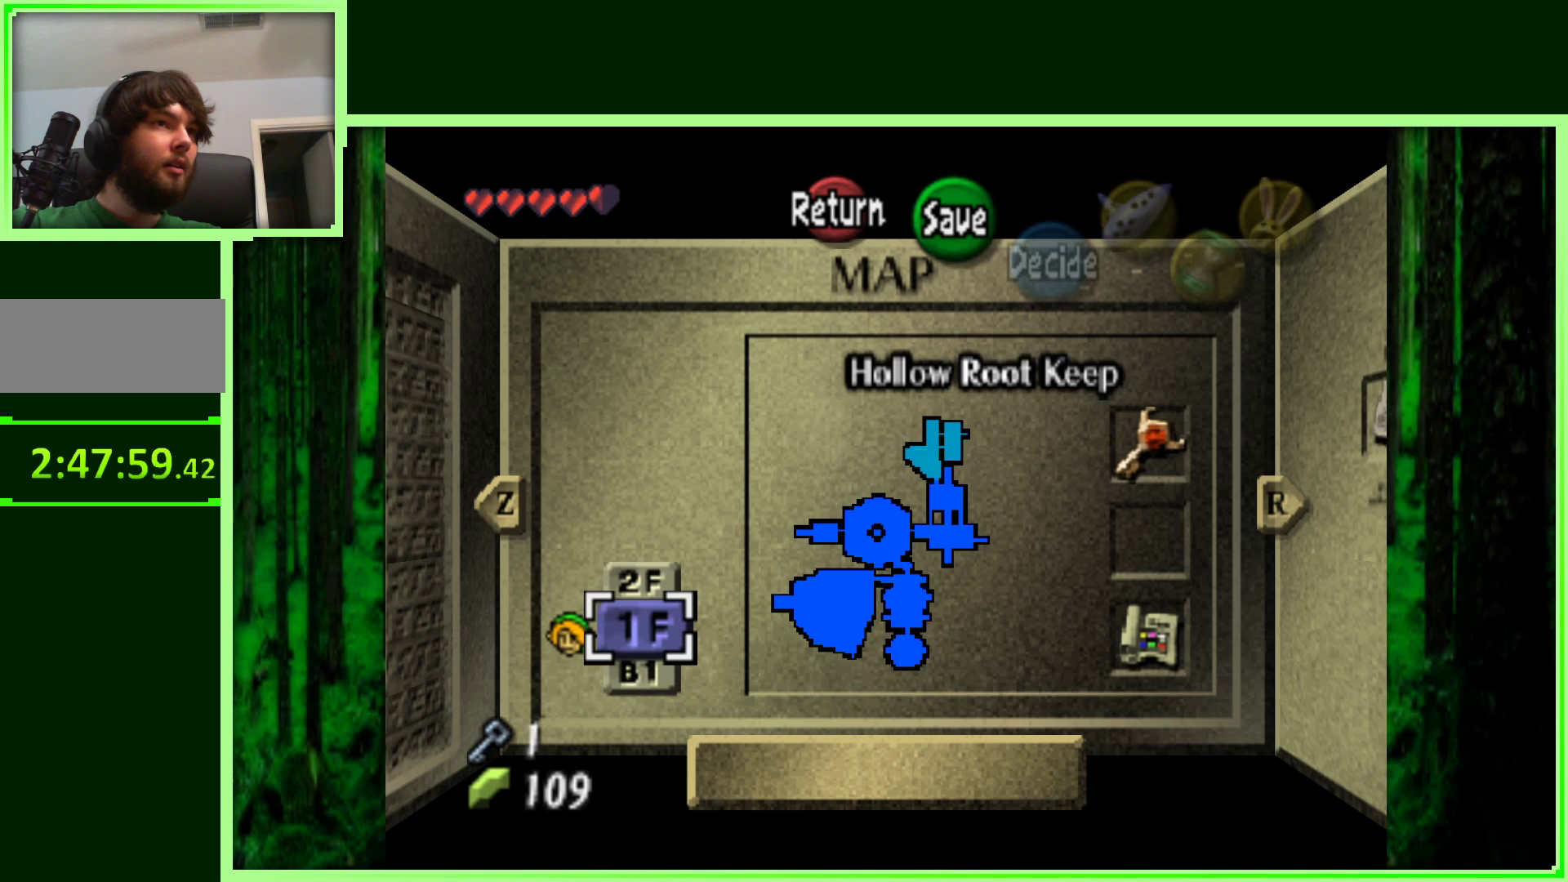
{"buttons": [], "left_stick": "center", "events": [[233, "left_stick", "down"], [433, "left_stick", "center"]]}
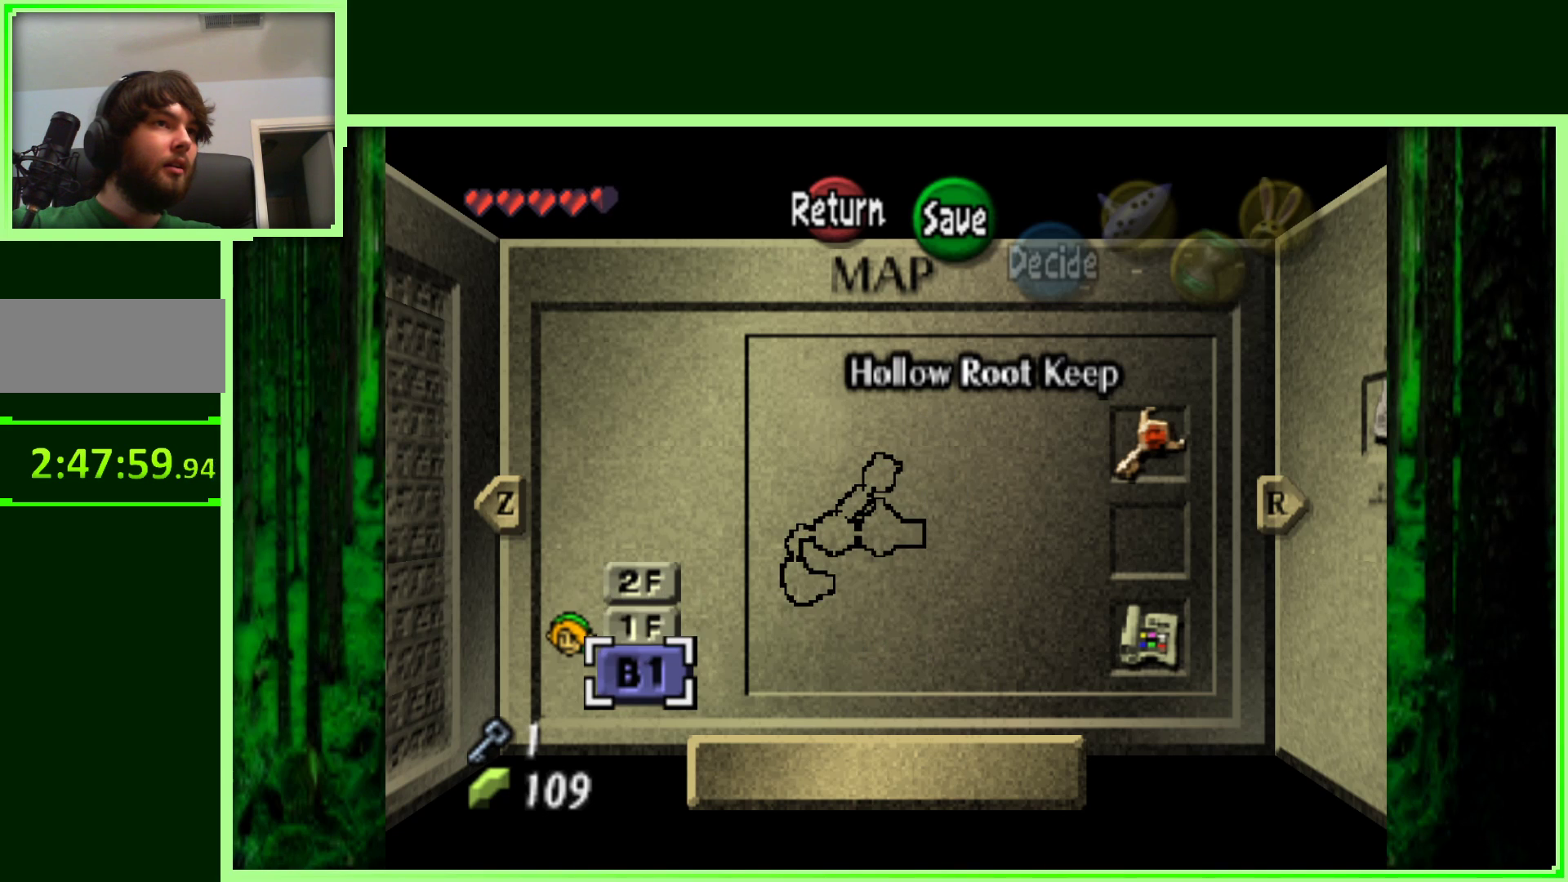
{"buttons": [], "left_stick": "center", "events": [[283, "left_stick", "up"], [483, "left_stick", "center"]]}
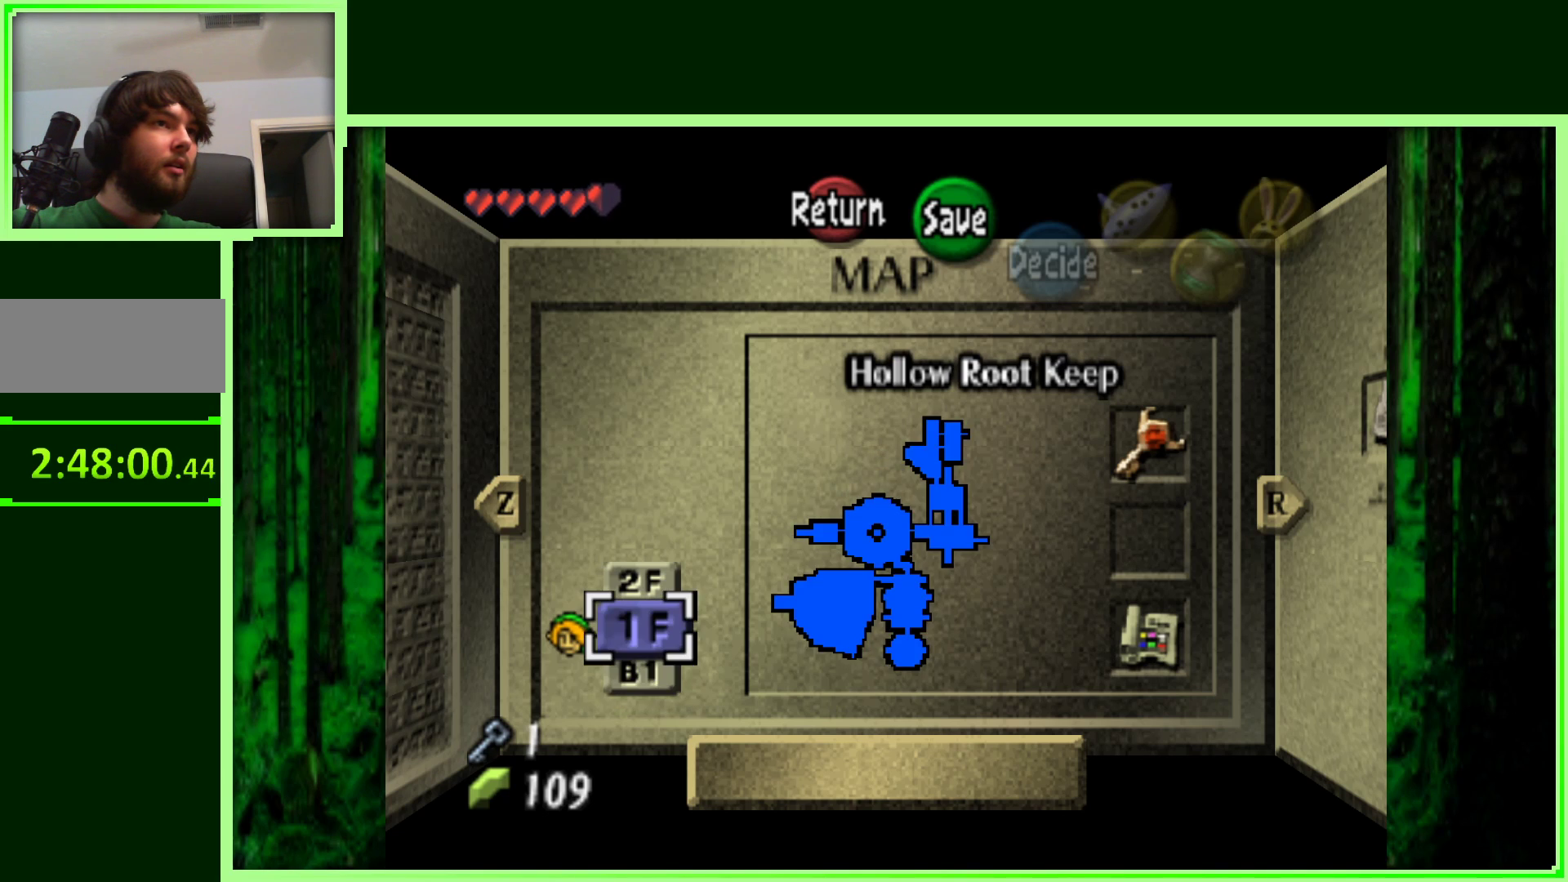
{"buttons": [], "left_stick": "center", "events": []}
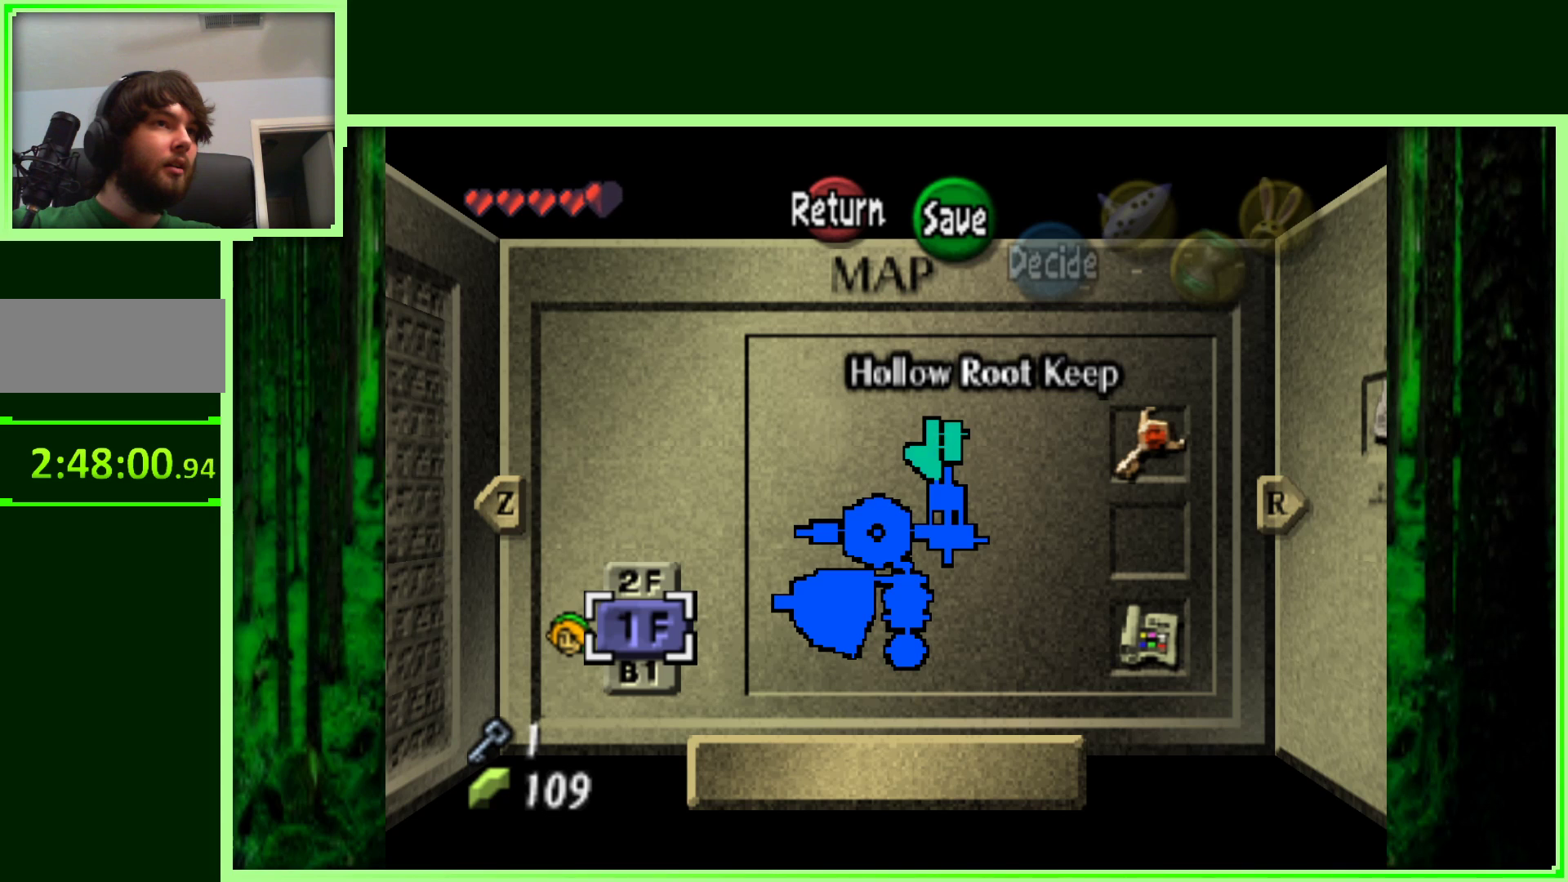
{"buttons": [], "left_stick": "down", "events": [[483, "left_stick", "down"]]}
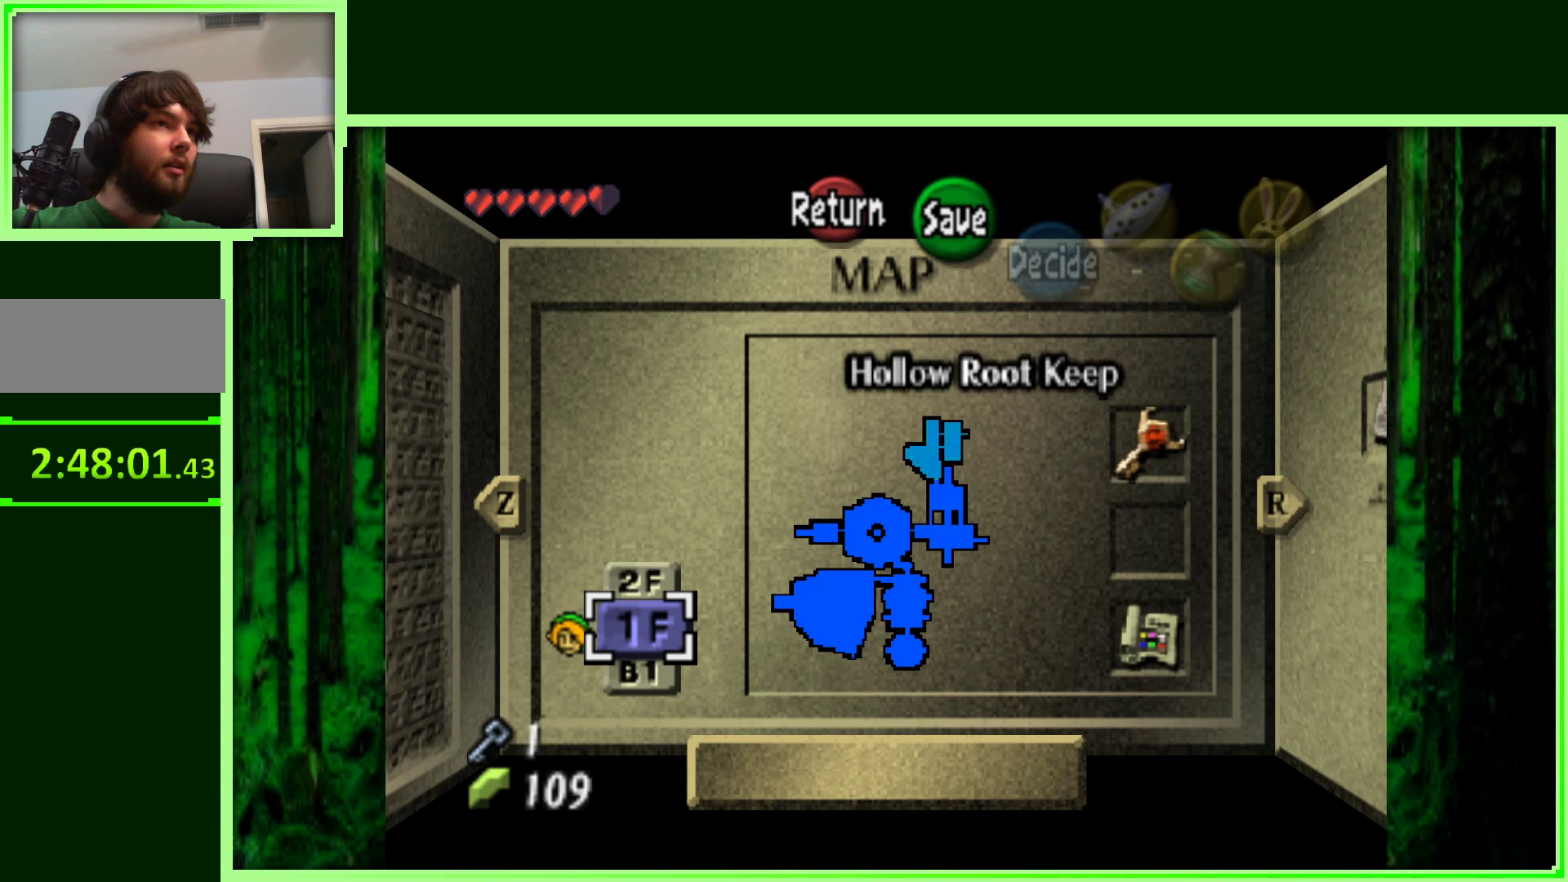
{"buttons": [], "left_stick": "center", "events": [[183, "left_stick", "center"]]}
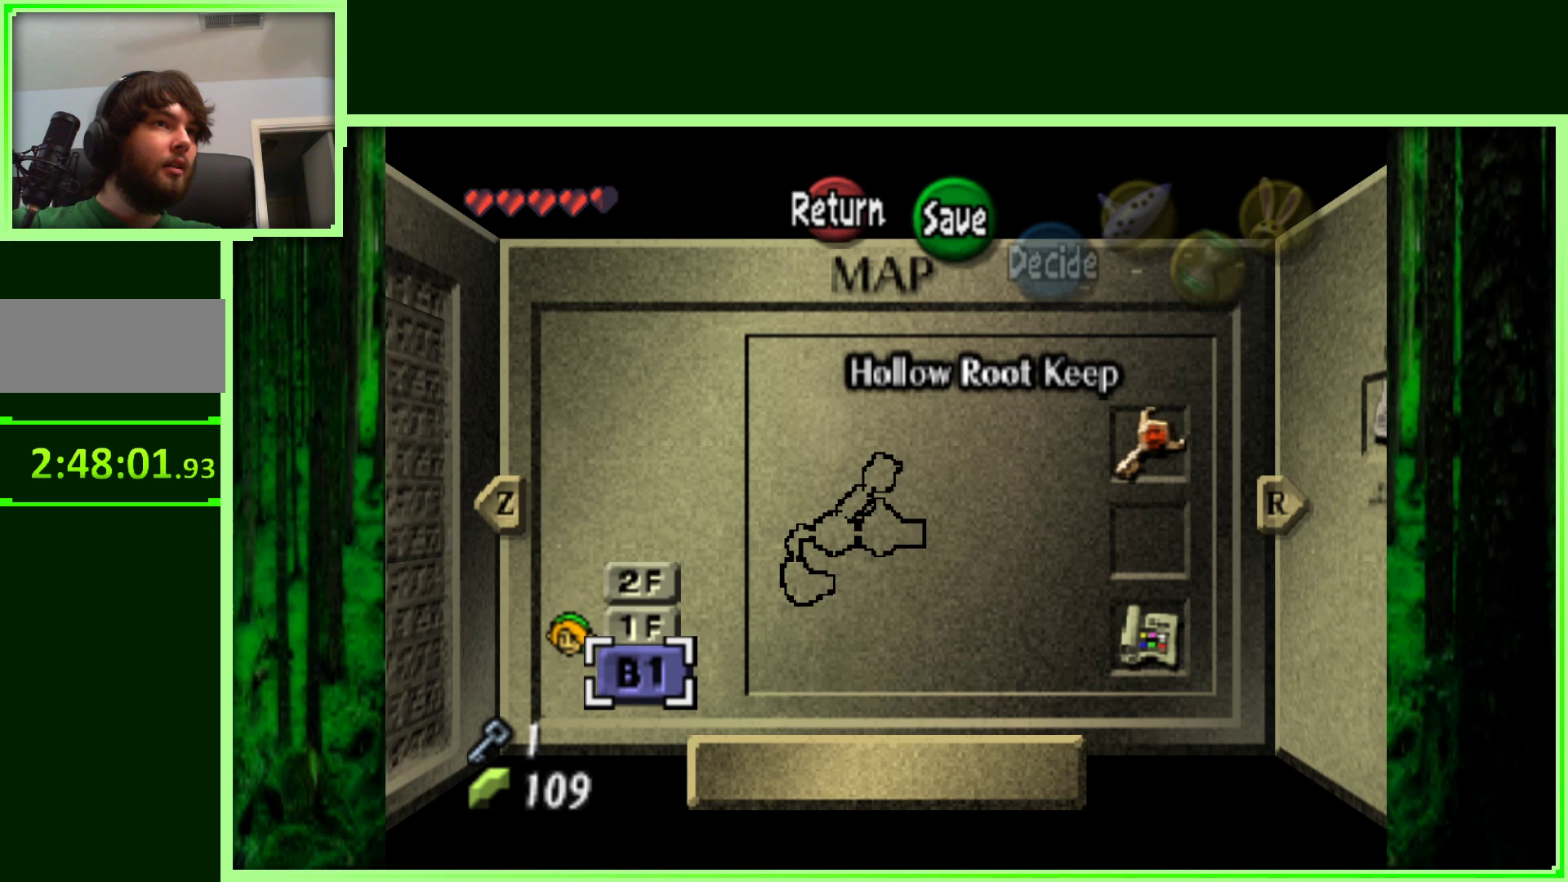
{"buttons": [], "left_stick": "center", "events": [[300, "left_stick", "up"], [500, "left_stick", "center"]]}
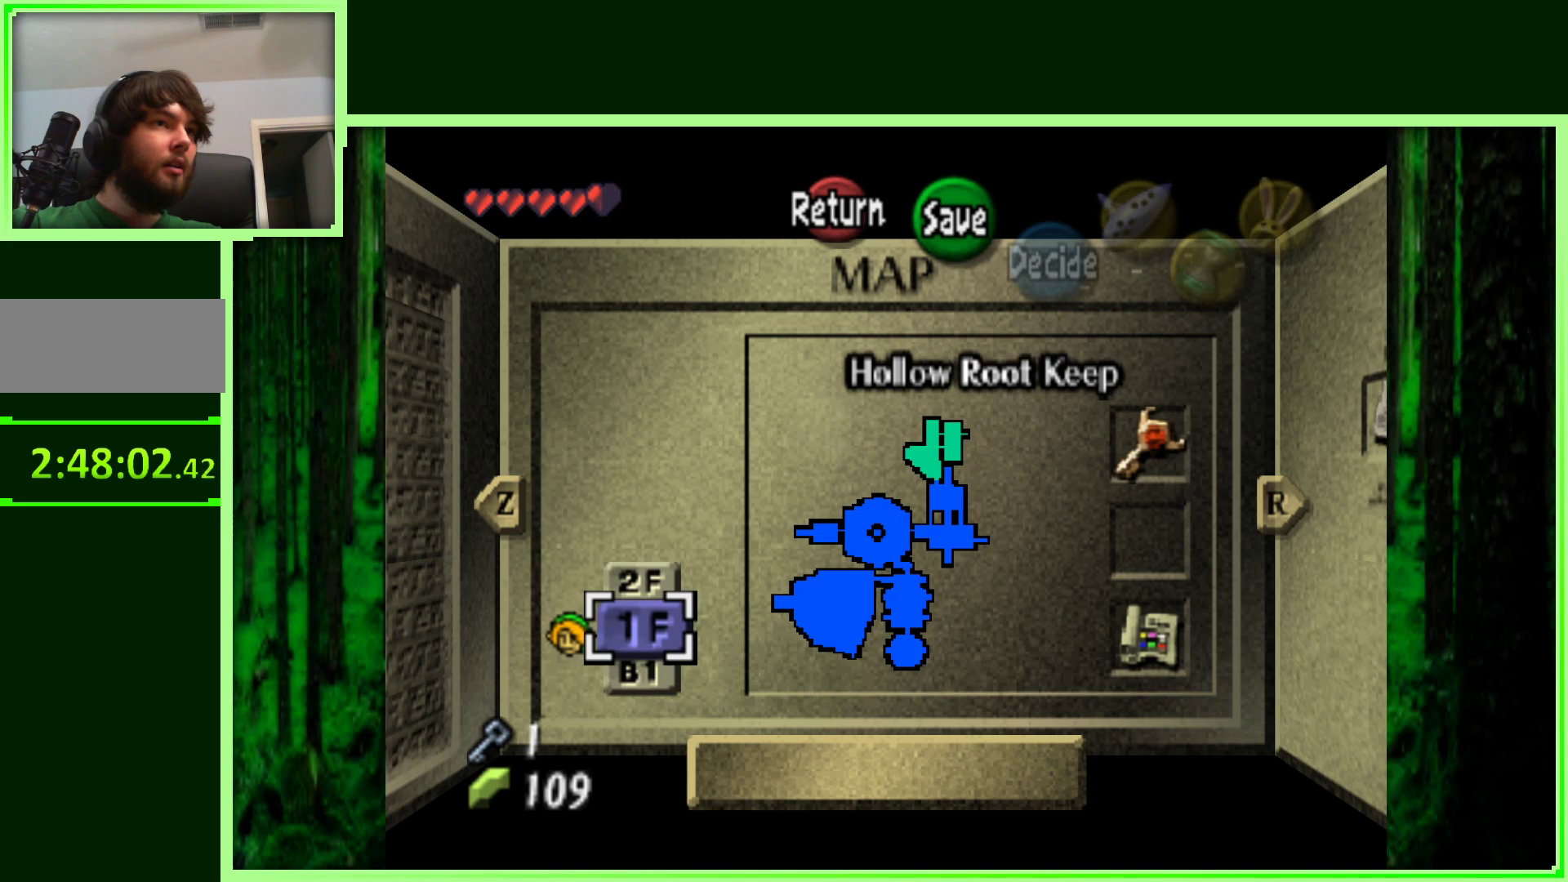
{"buttons": [], "left_stick": "center", "events": [[200, "left_stick", "down"], [383, "left_stick", "center"]]}
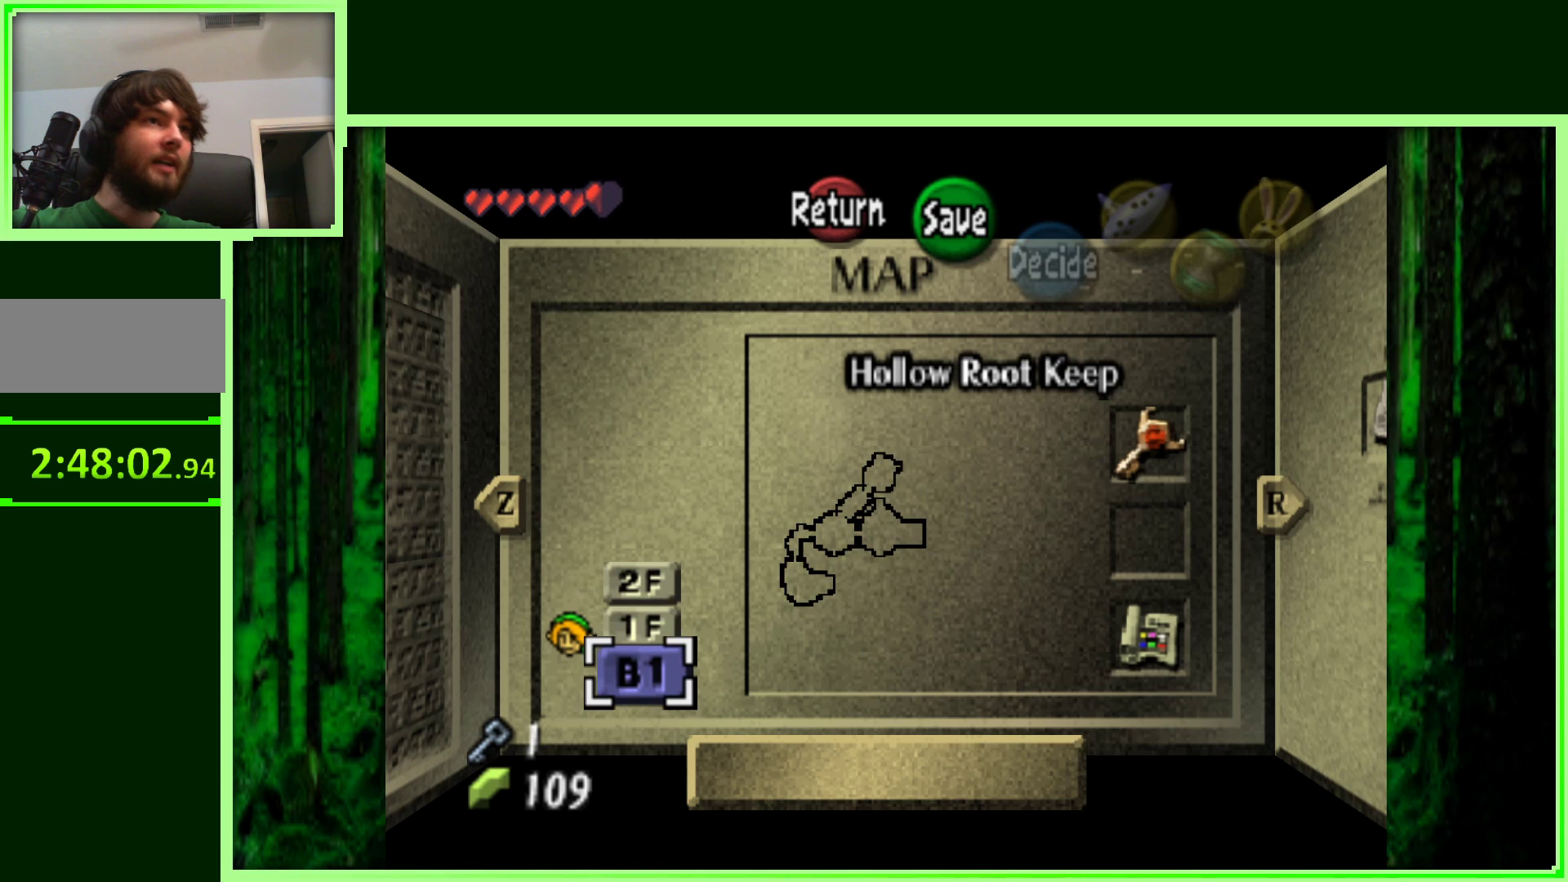
{"buttons": [], "left_stick": "left", "events": [[350, "left_stick", "left"]]}
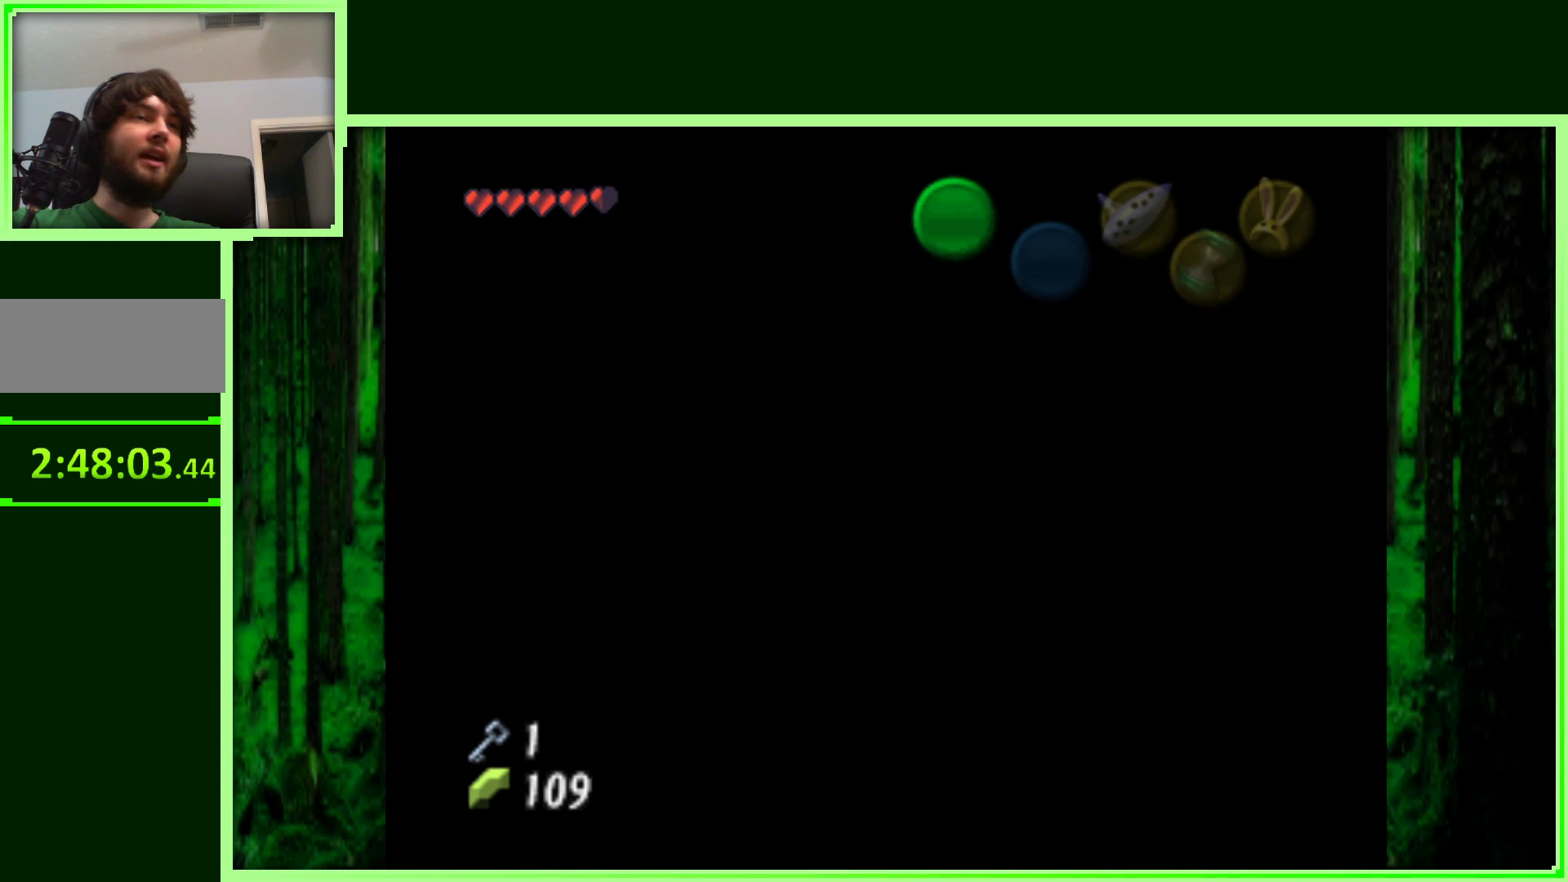
{"buttons": [], "left_stick": "left", "events": []}
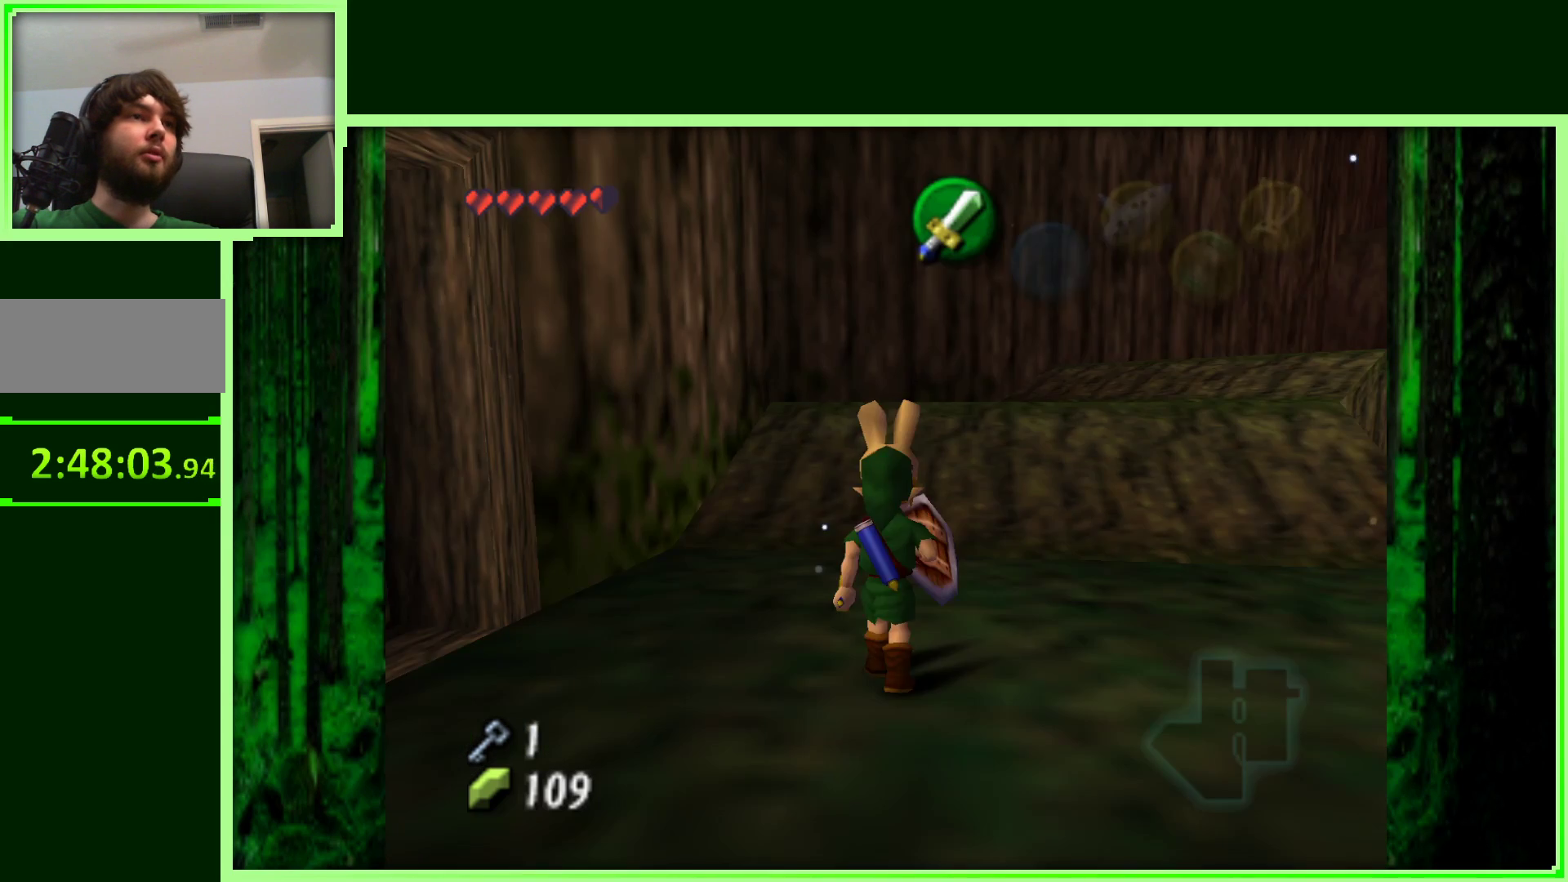
{"buttons": [], "left_stick": "left", "events": []}
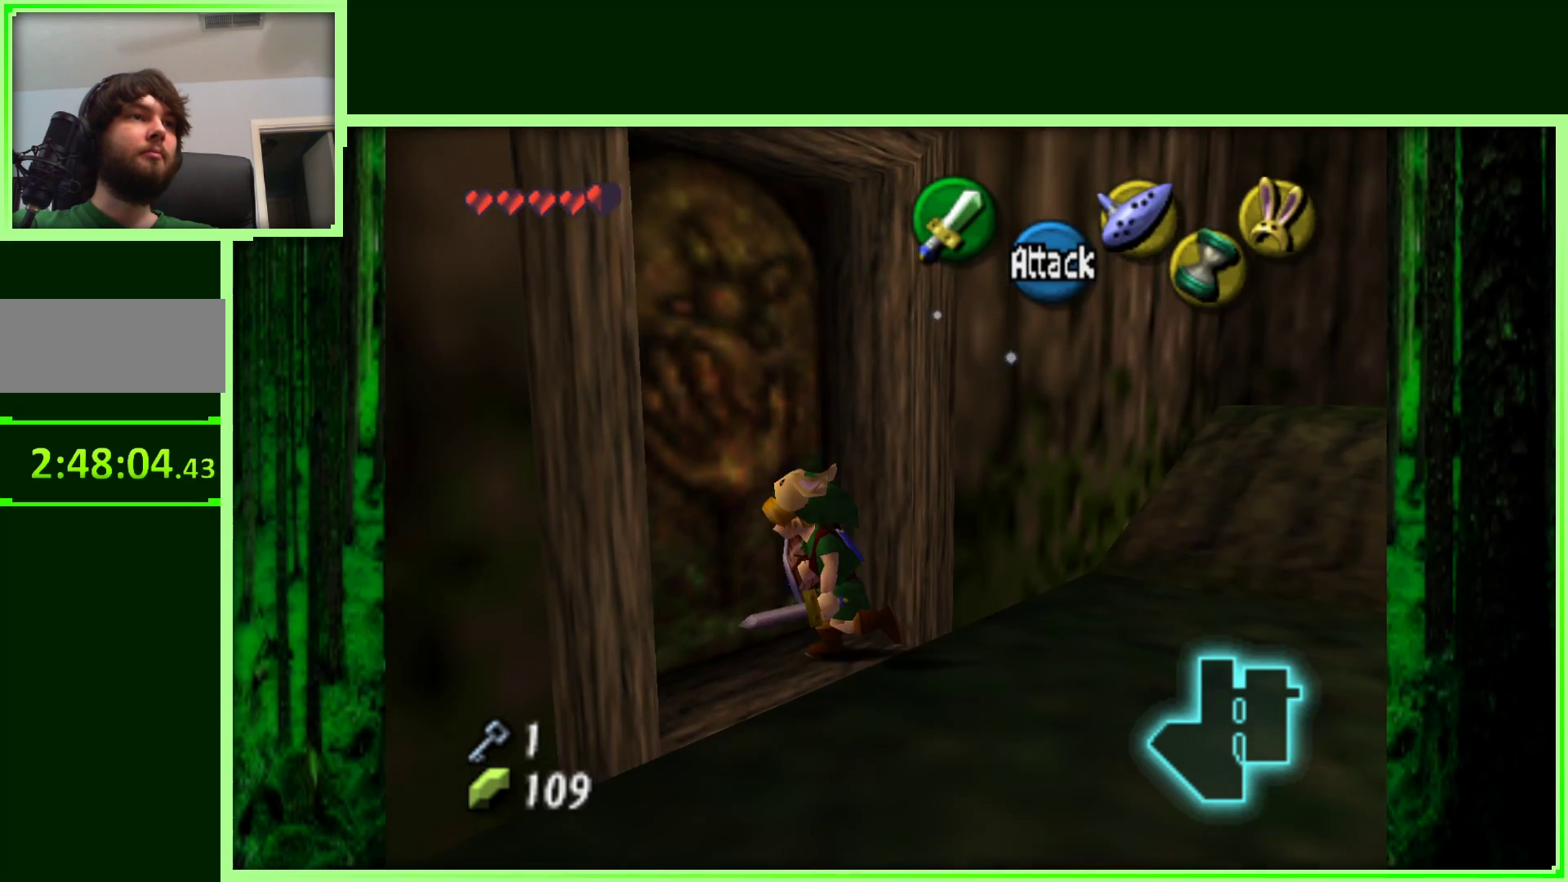
{"buttons": [], "left_stick": "up-left", "events": [[83, "left_stick", "up-left"], [250, "A", "down"], [433, "A", "up"]]}
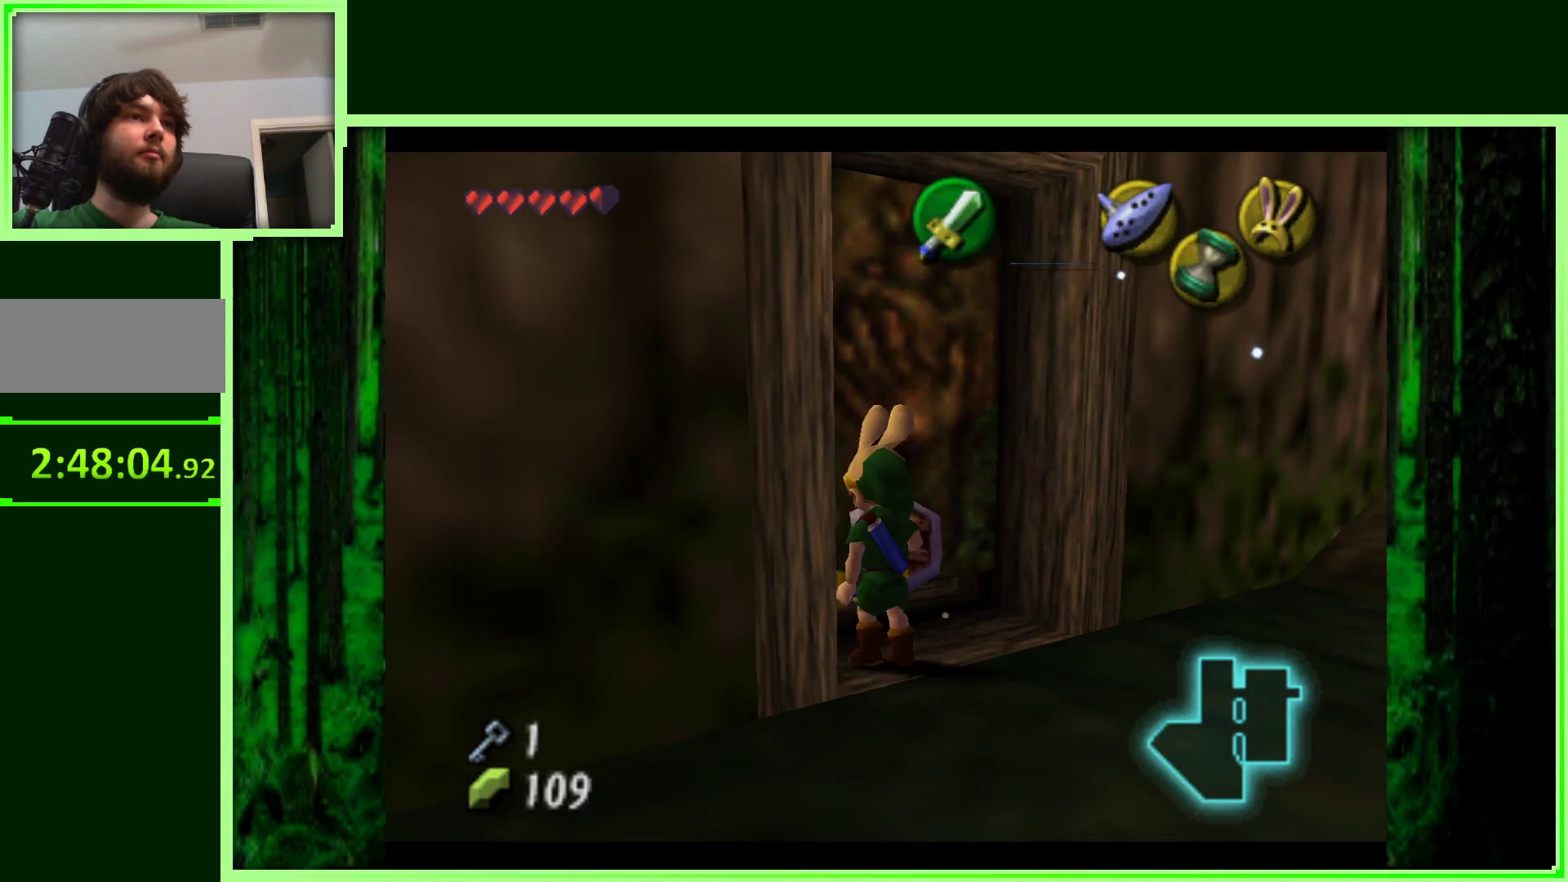
{"buttons": [], "left_stick": "center", "events": [[83, "left_stick", "center"]]}
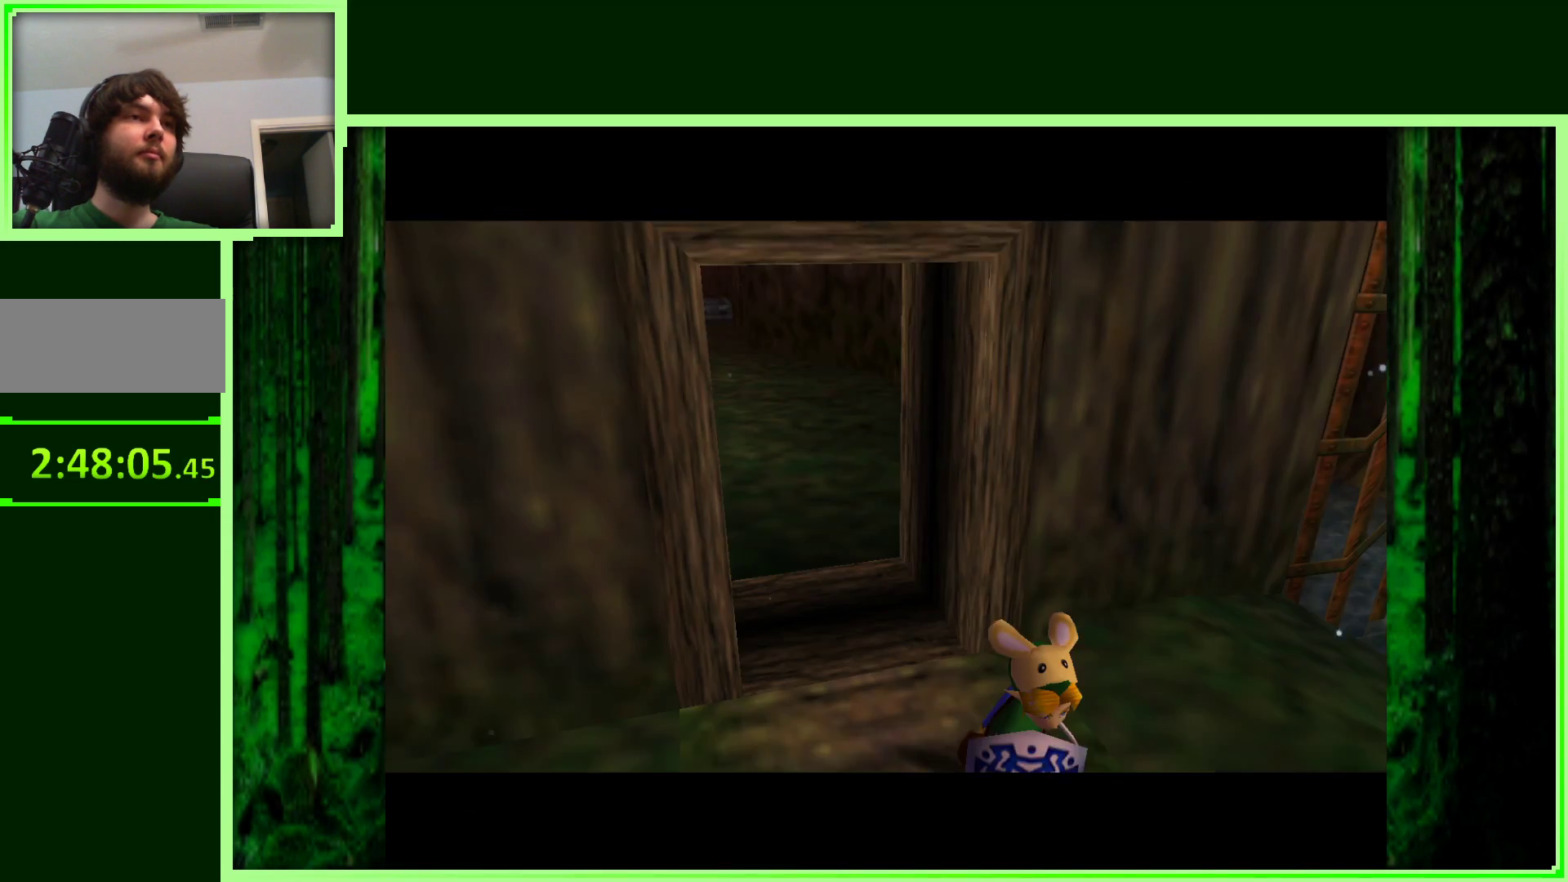
{"buttons": [], "left_stick": "center", "events": []}
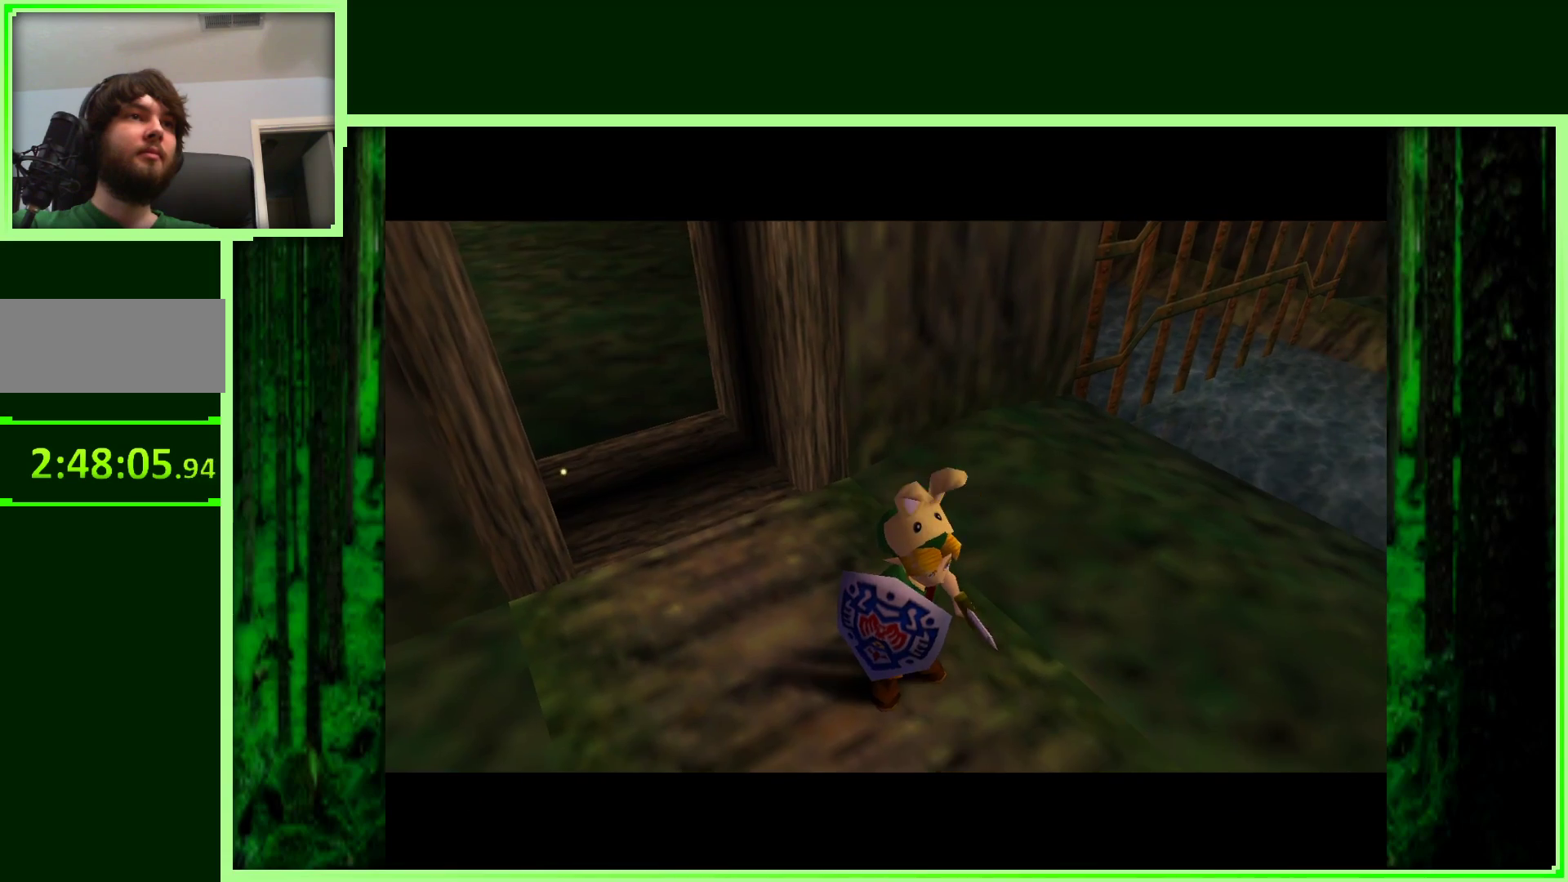
{"buttons": [], "left_stick": "center", "events": []}
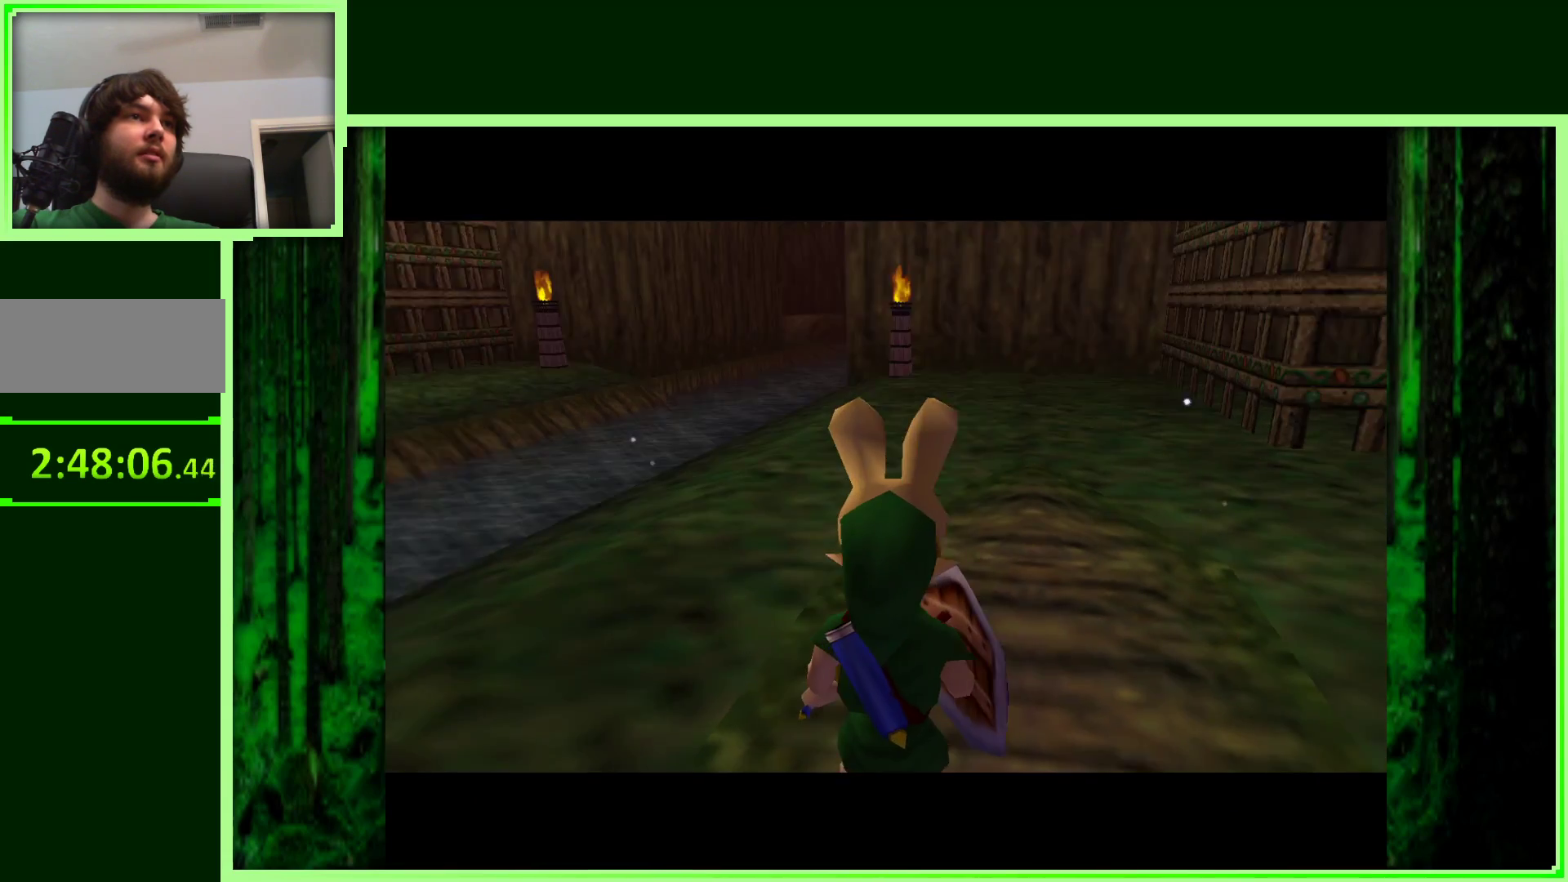
{"buttons": [], "left_stick": "up", "events": [[50, "left_stick", "up"]]}
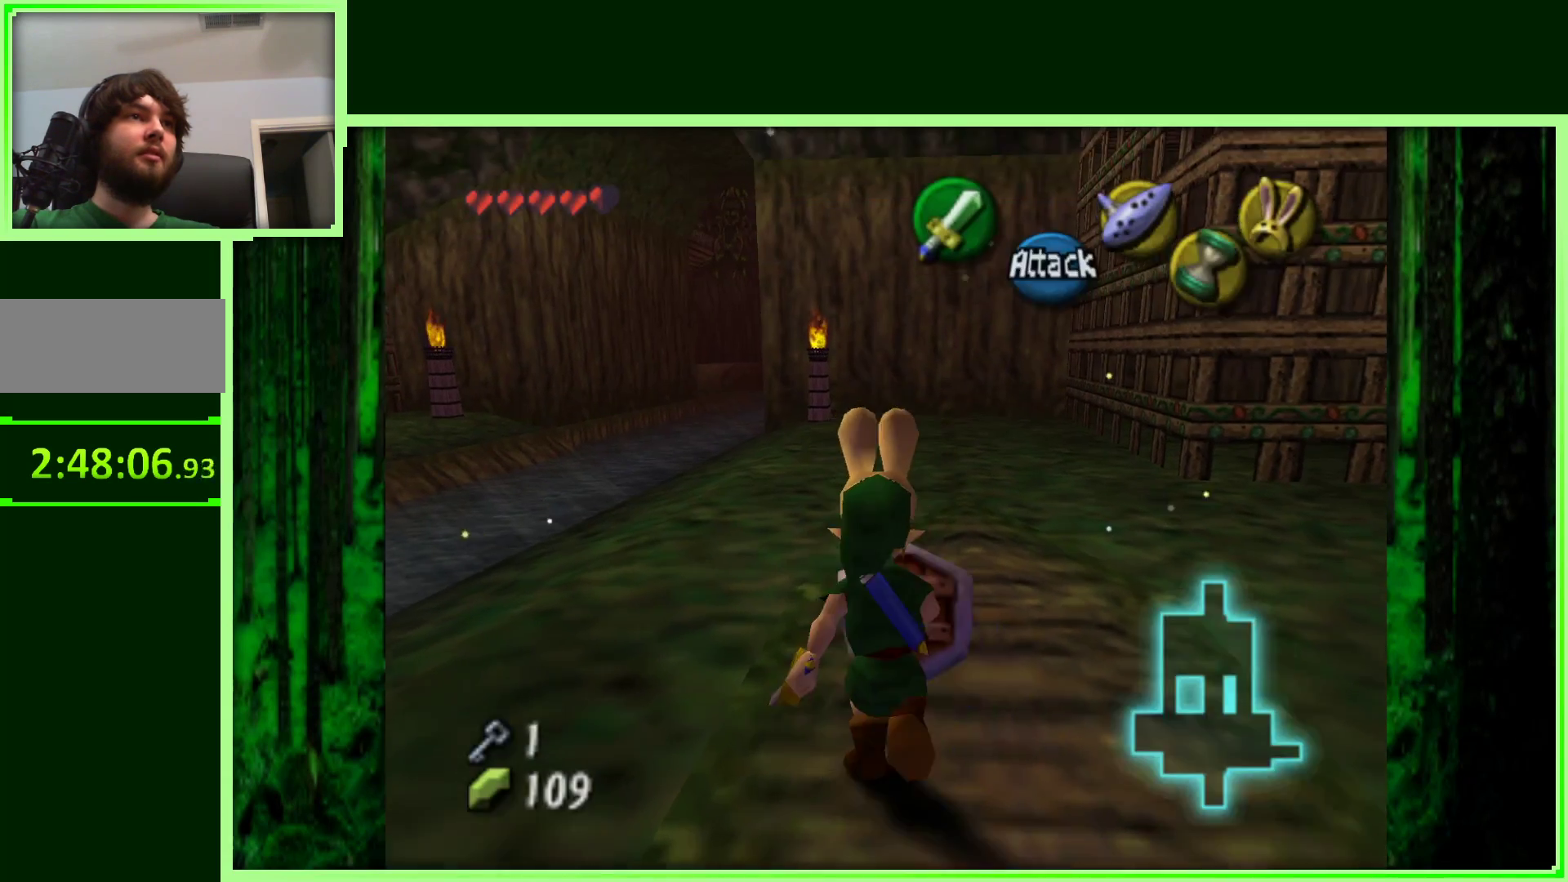
{"buttons": [], "left_stick": "center", "events": [[67, "left_stick", "left"], [200, "left_stick", "center"], [250, "Z", "down"], [450, "Z", "up"]]}
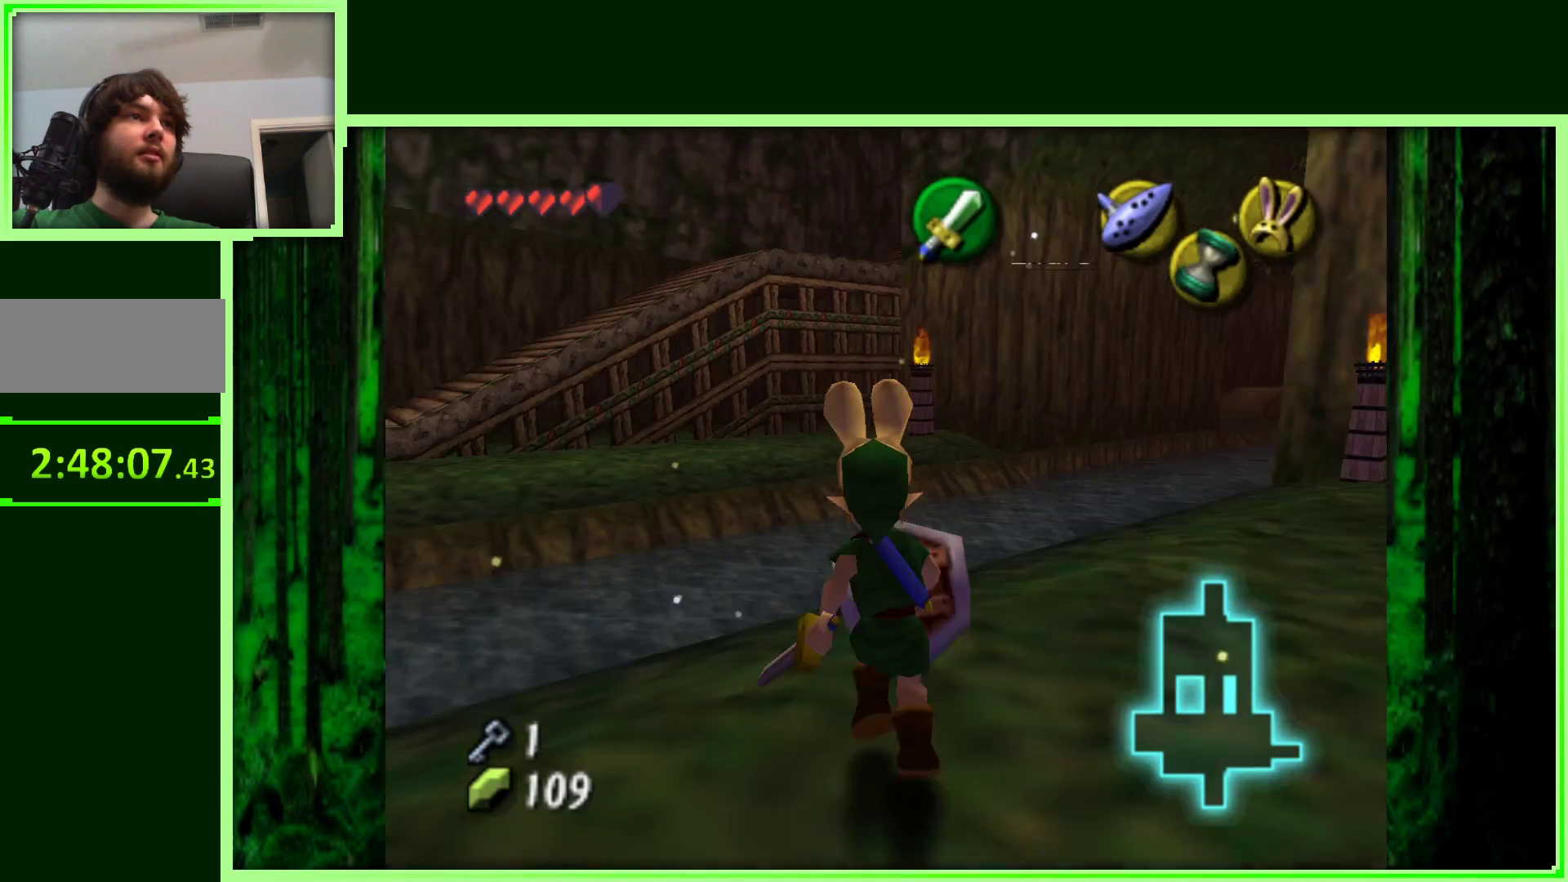
{"buttons": ["A"], "left_stick": "up-left", "events": [[133, "left_stick", "up-left"], [400, "A", "down"]]}
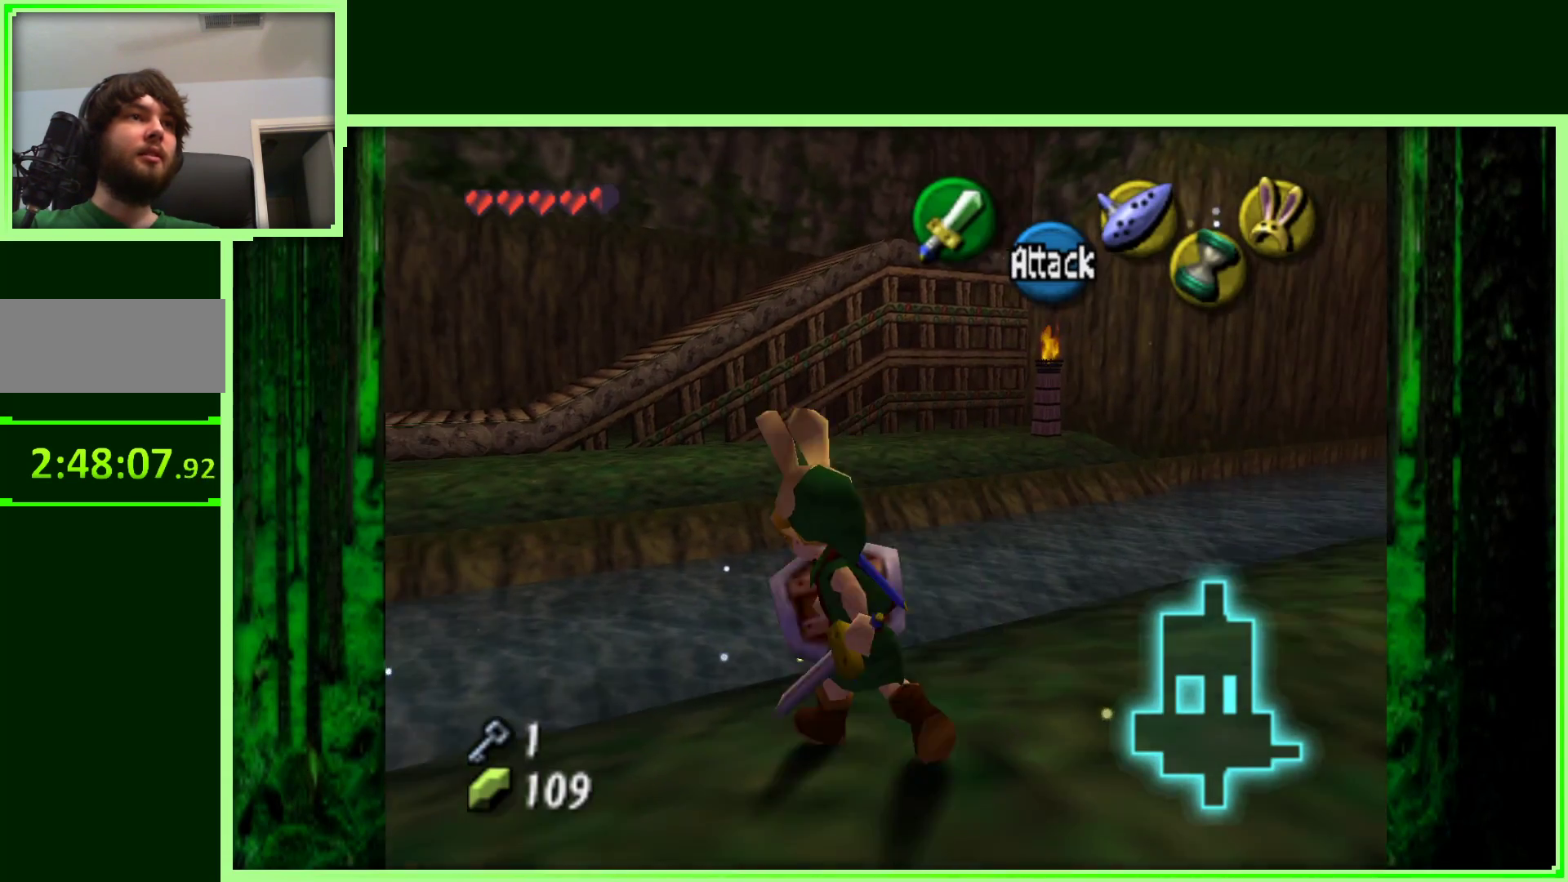
{"buttons": [], "left_stick": "up-left", "events": [[417, "A", "up"]]}